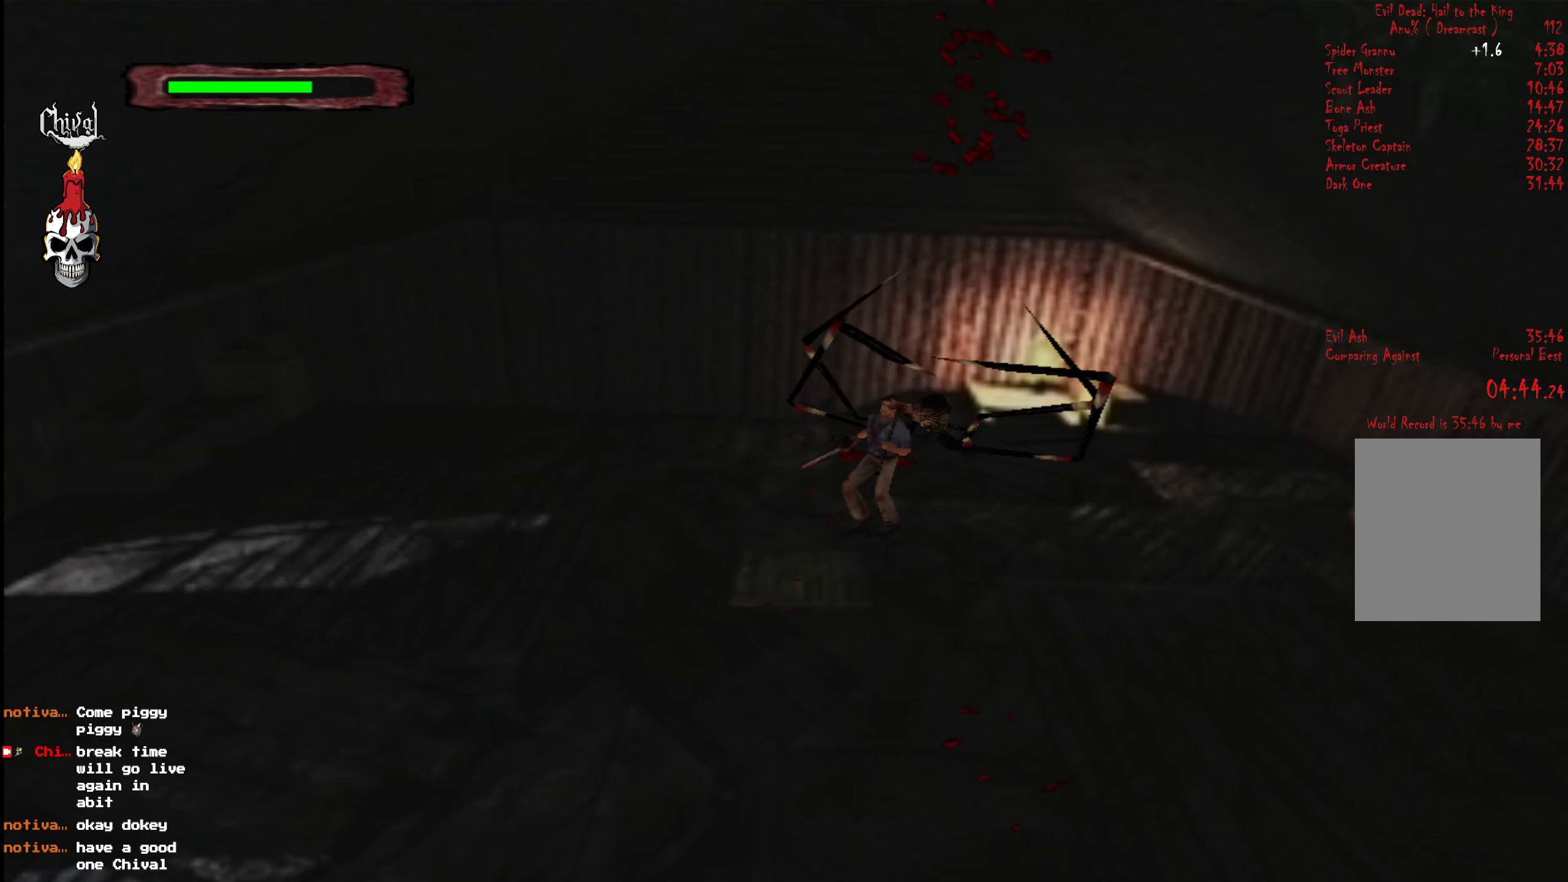
Gameplay with a controller (Xbox layout); each line is a JSON object with the inputs held at the frame after it. "events" lists button and stick changes between this image and that frame as [ms after this image, input, new state], when the widget could be followed in between. Not read: L3 R3 left_stick.
{"buttons": ["DPAD_UP"], "right_stick": "center", "events": [[16, "DPAD_RIGHT", "up"], [116, "DPAD_LEFT", "down"], [333, "DPAD_LEFT", "up"]]}
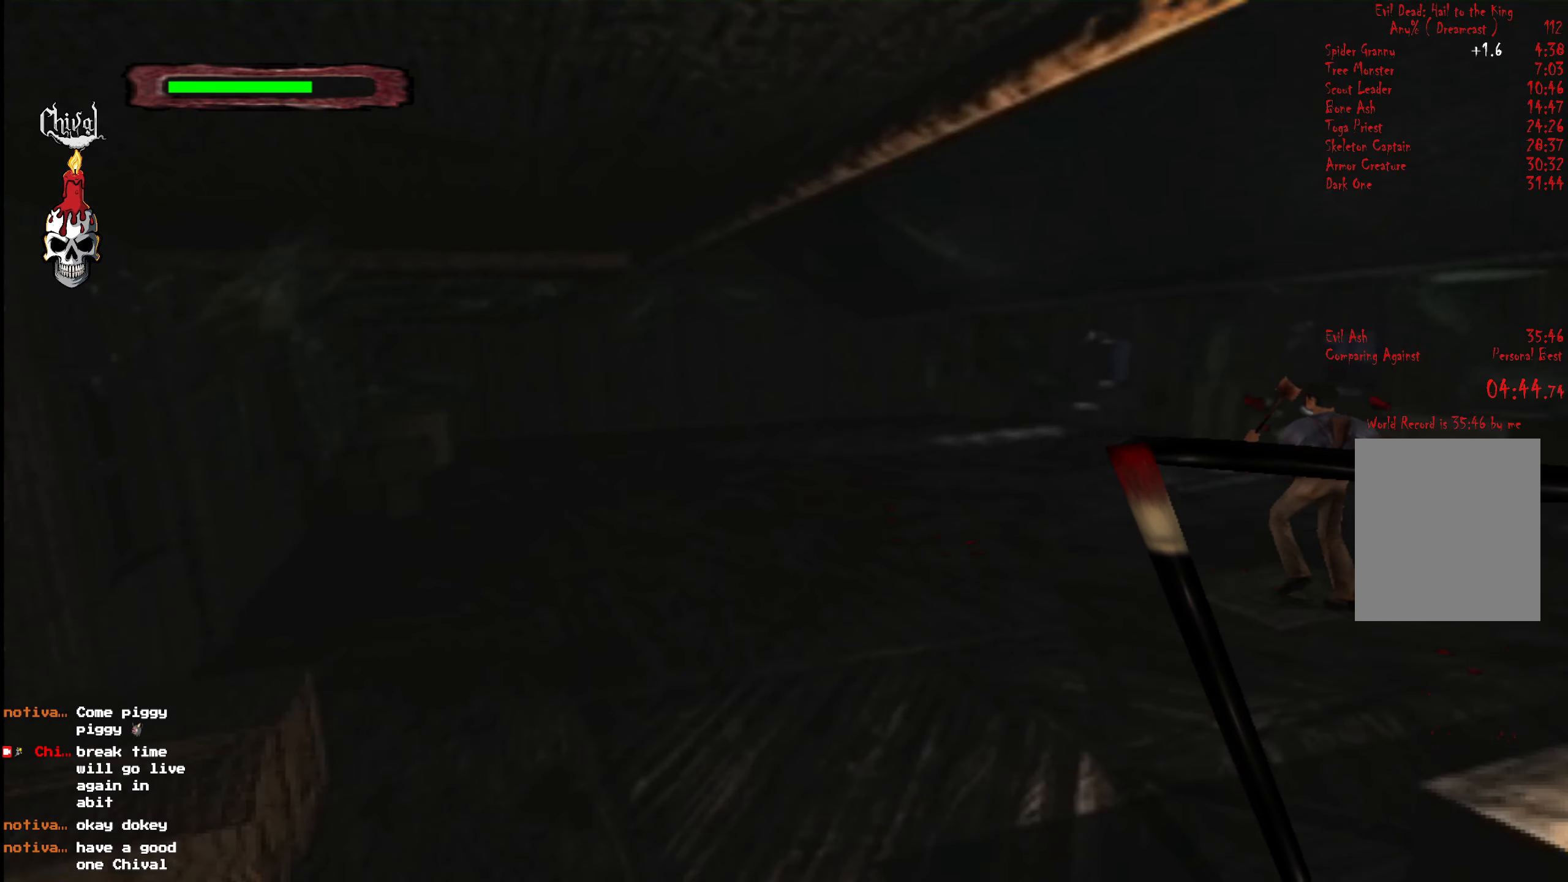
{"buttons": [], "right_stick": "center", "events": [[83, "DPAD_UP", "up"]]}
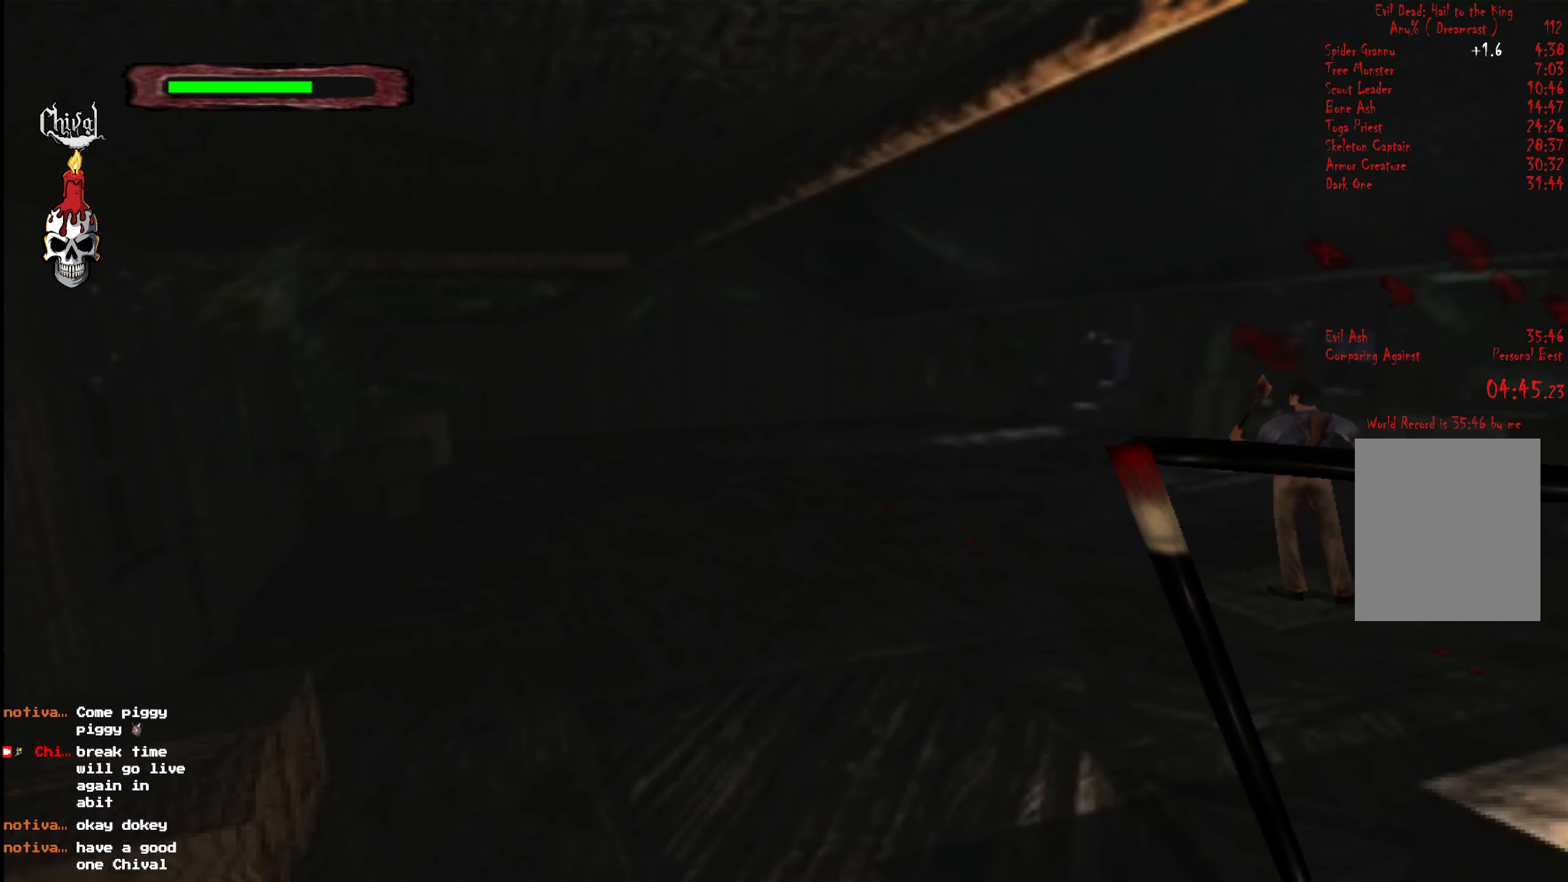
{"buttons": ["B"], "right_stick": "center", "events": [[283, "B", "down"], [350, "B", "up"], [416, "B", "down"]]}
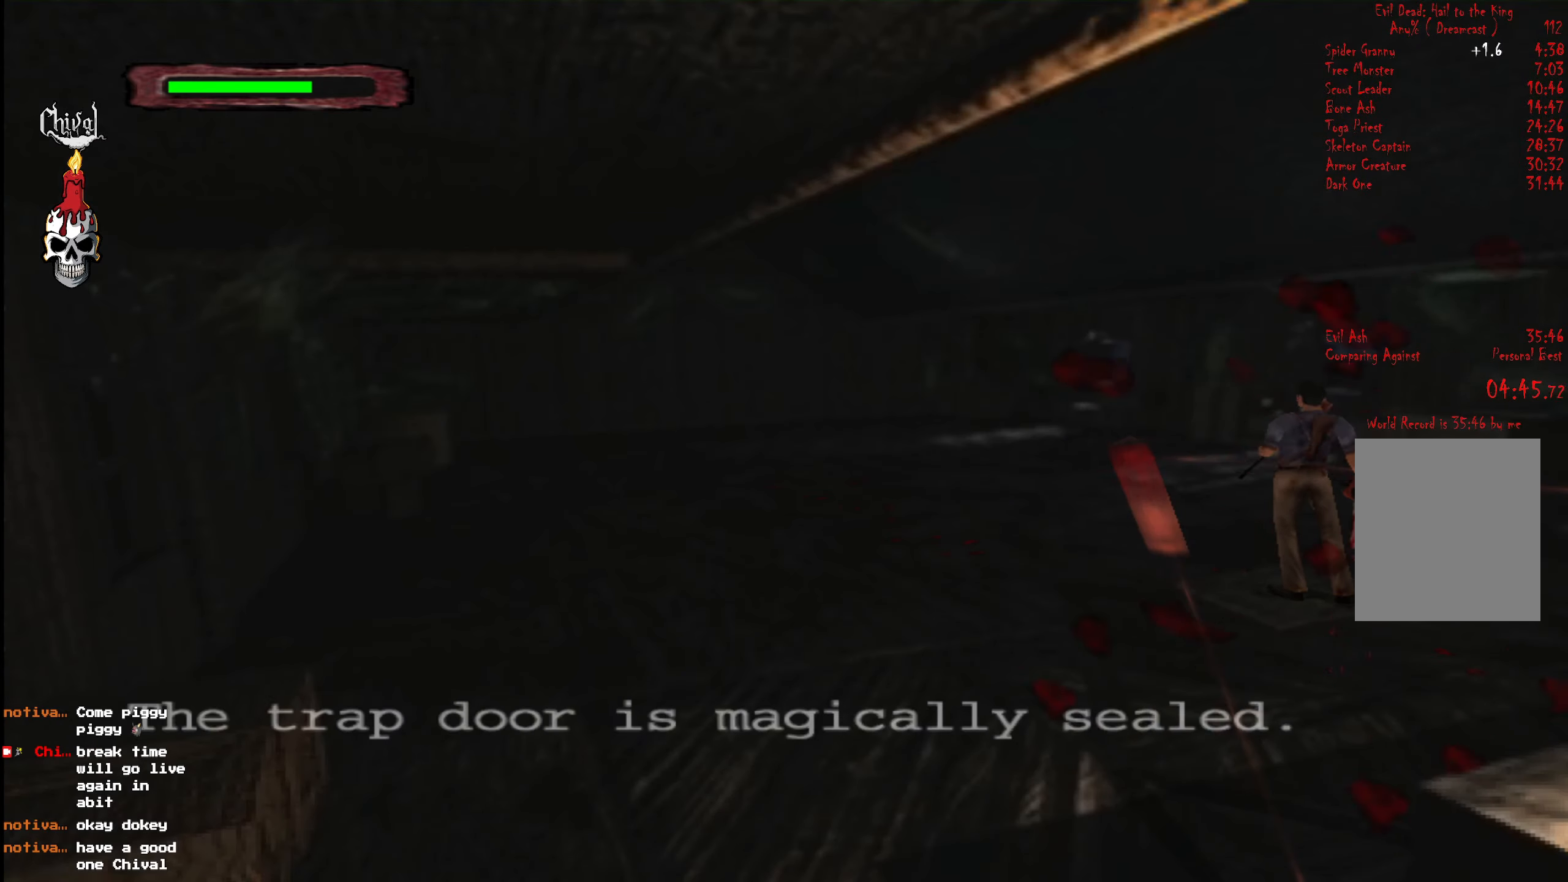
{"buttons": [], "right_stick": "center", "events": [[16, "B", "up"], [100, "B", "down"], [183, "B", "up"]]}
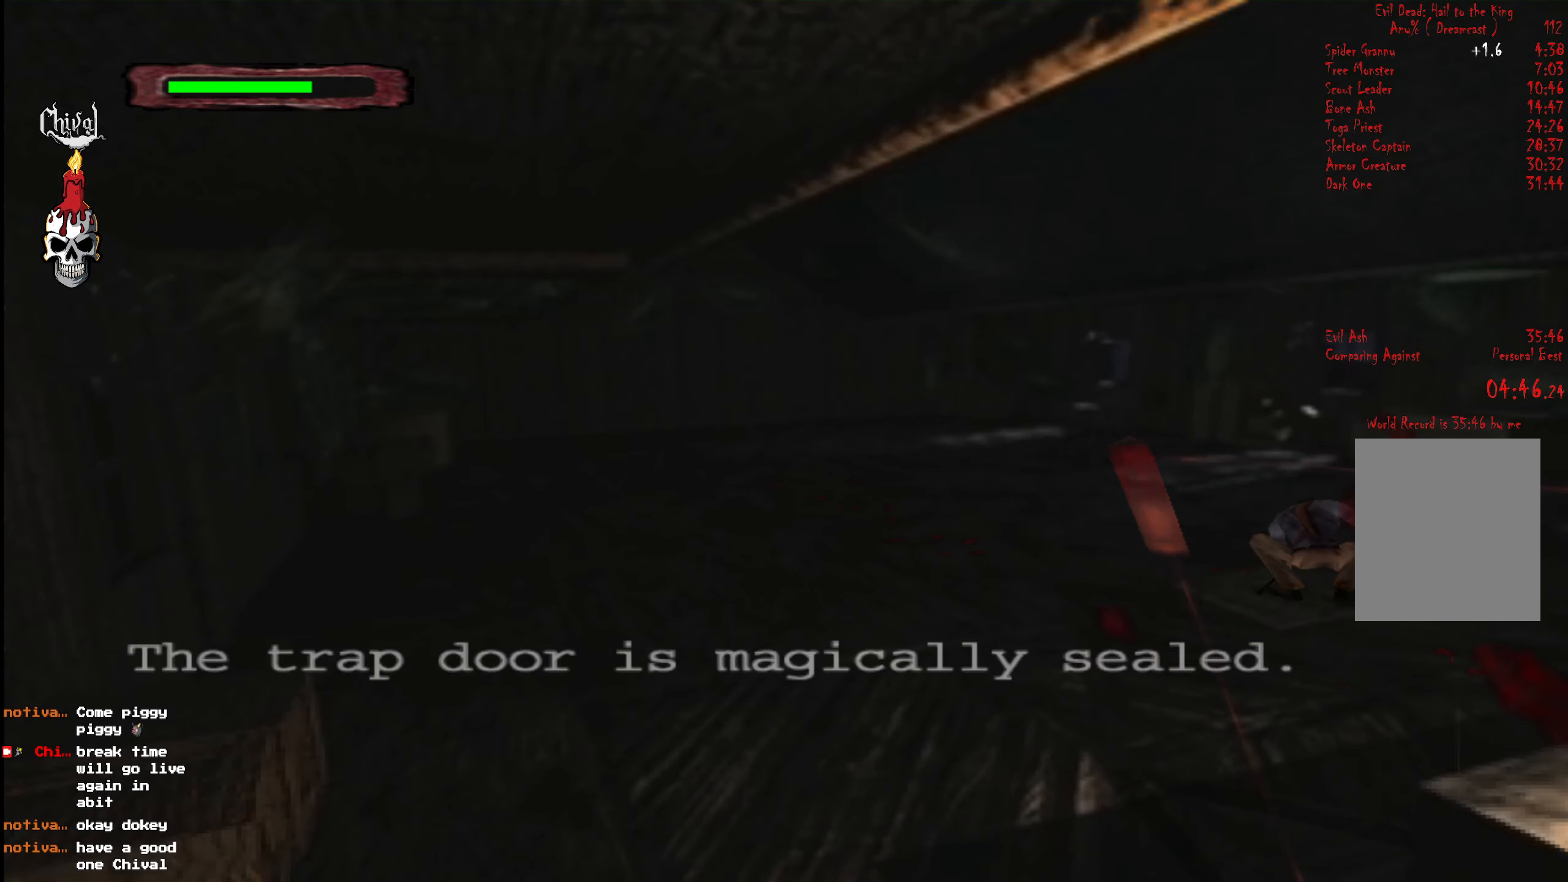
{"buttons": [], "right_stick": "center", "events": []}
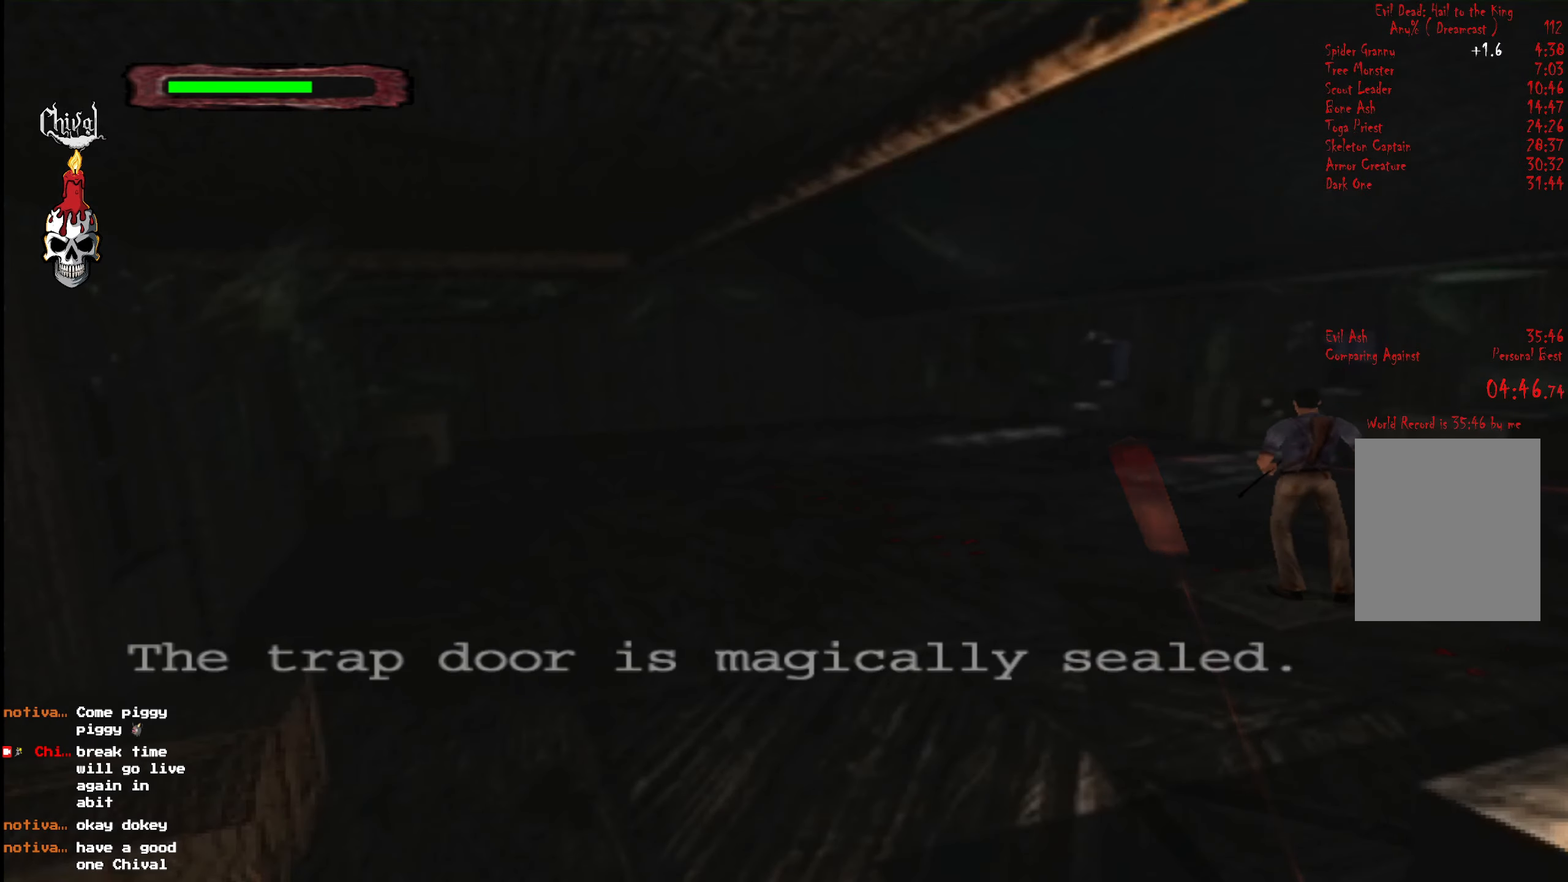
{"buttons": [], "right_stick": "center", "events": []}
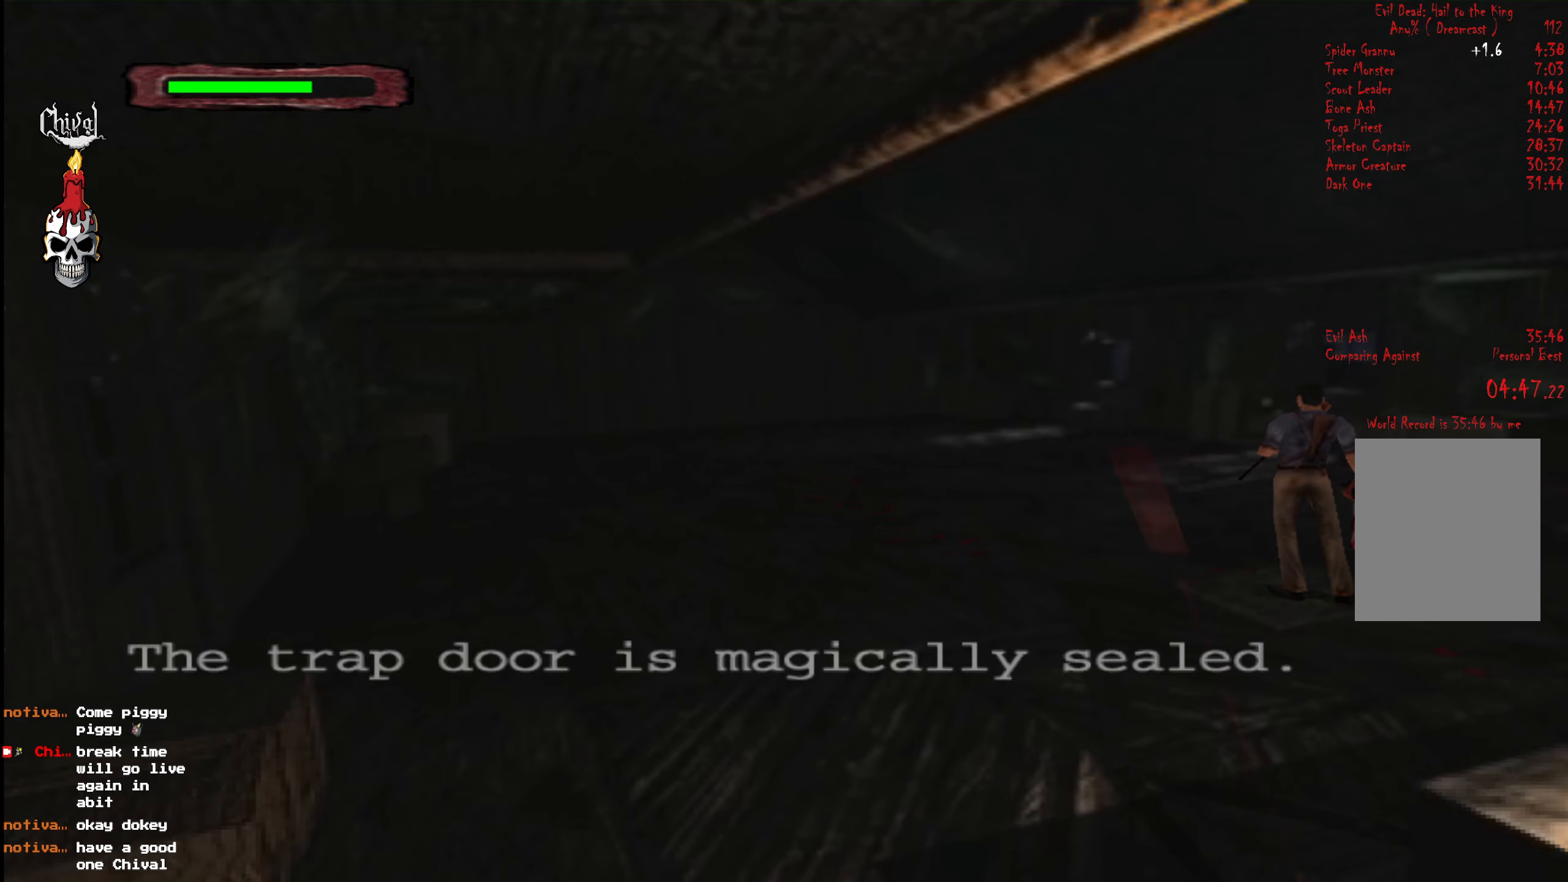
{"buttons": [], "right_stick": "center", "events": []}
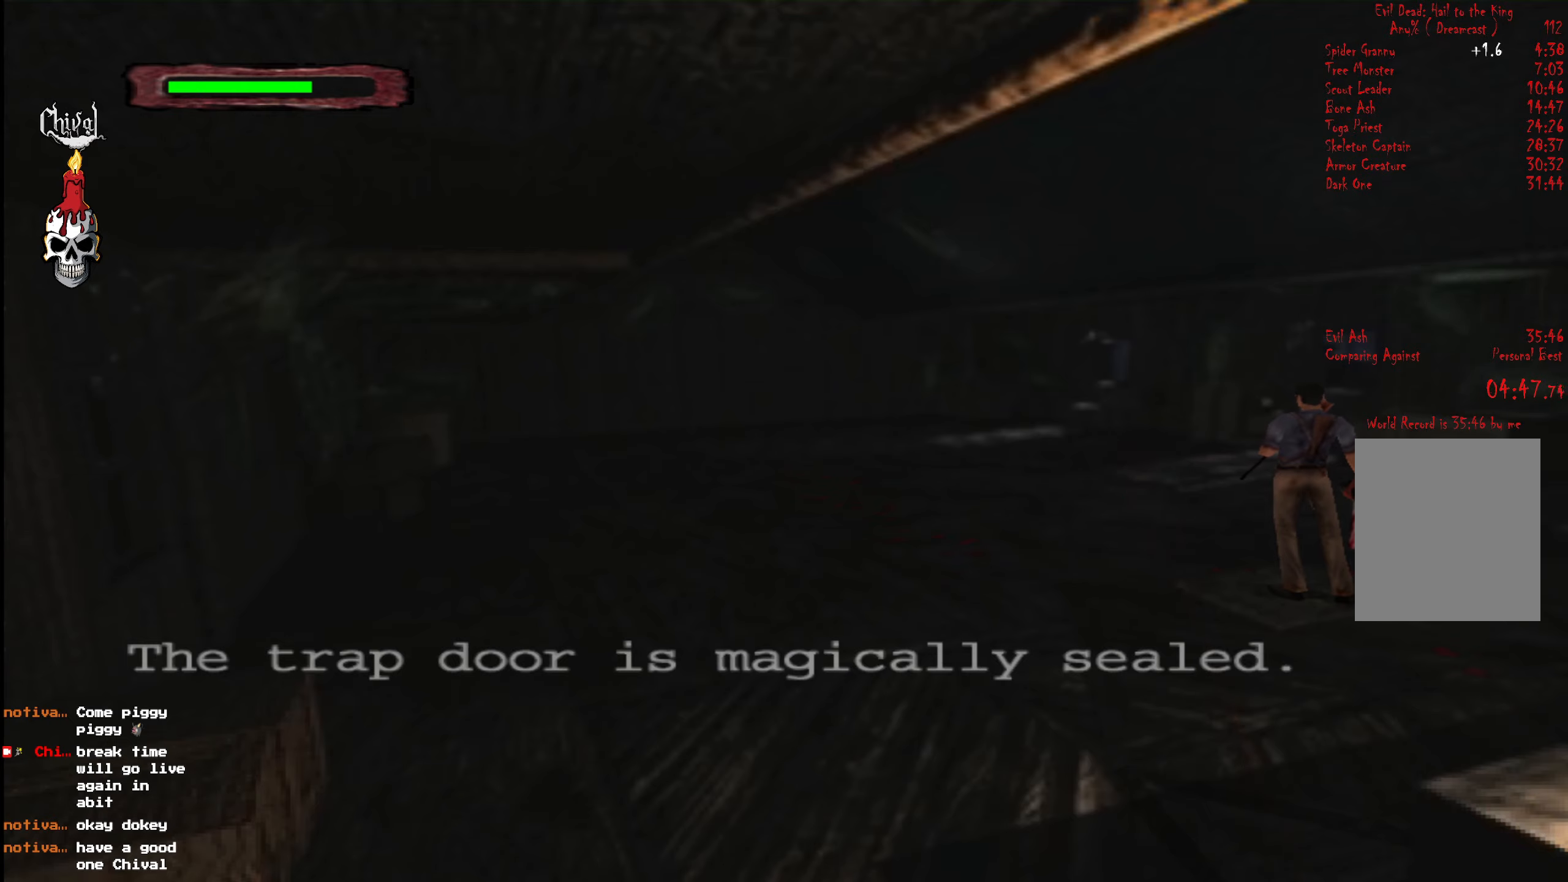
{"buttons": [], "right_stick": "center", "events": []}
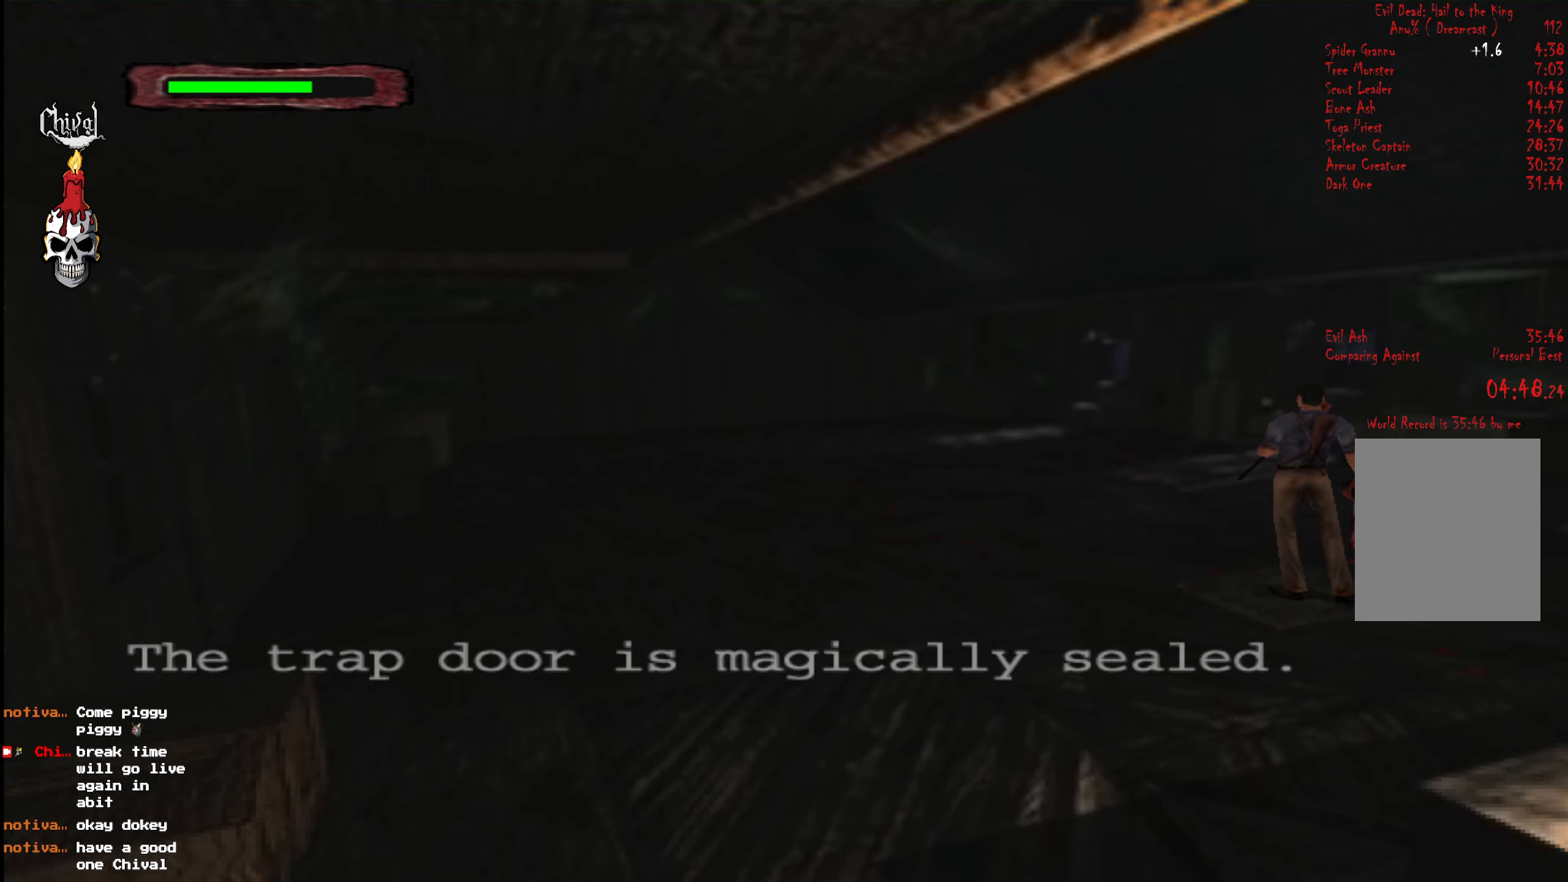
{"buttons": [], "right_stick": "center", "events": []}
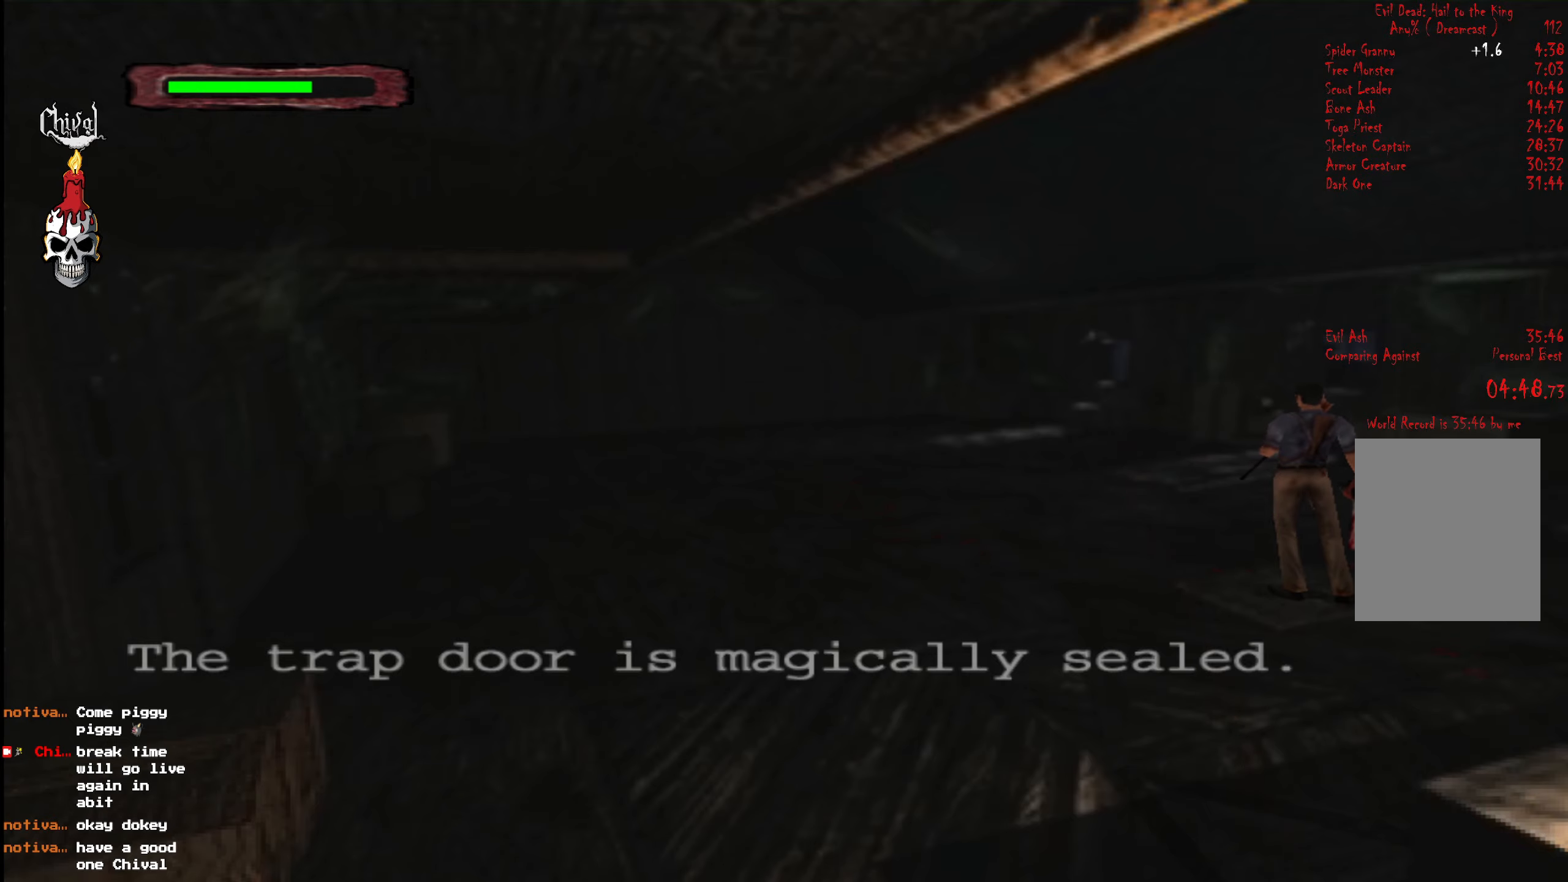
{"buttons": [], "right_stick": "center", "events": []}
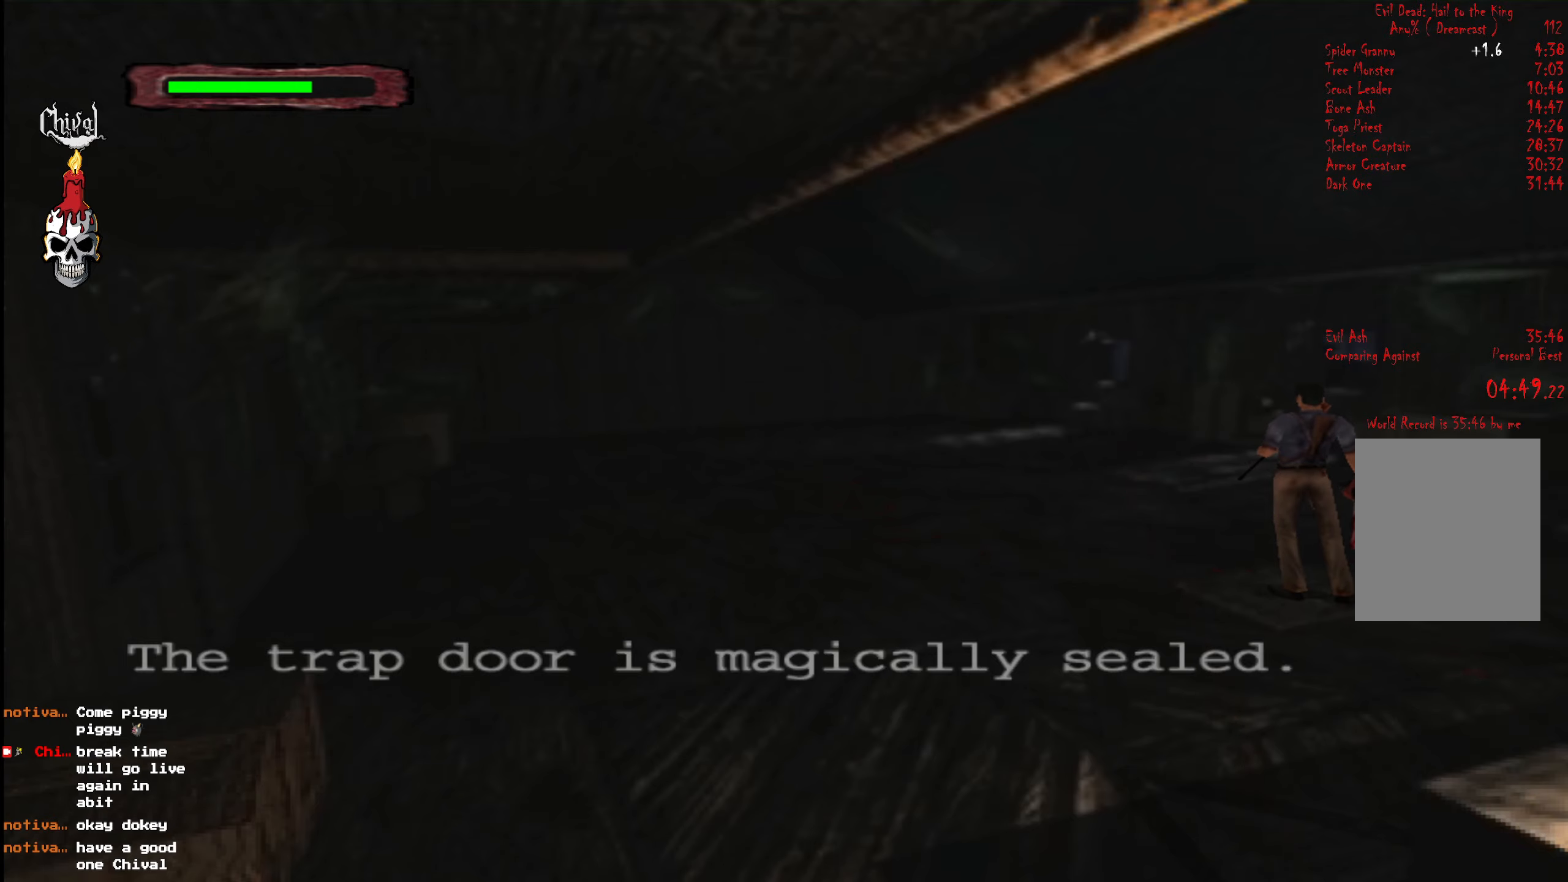
{"buttons": [], "right_stick": "center", "events": []}
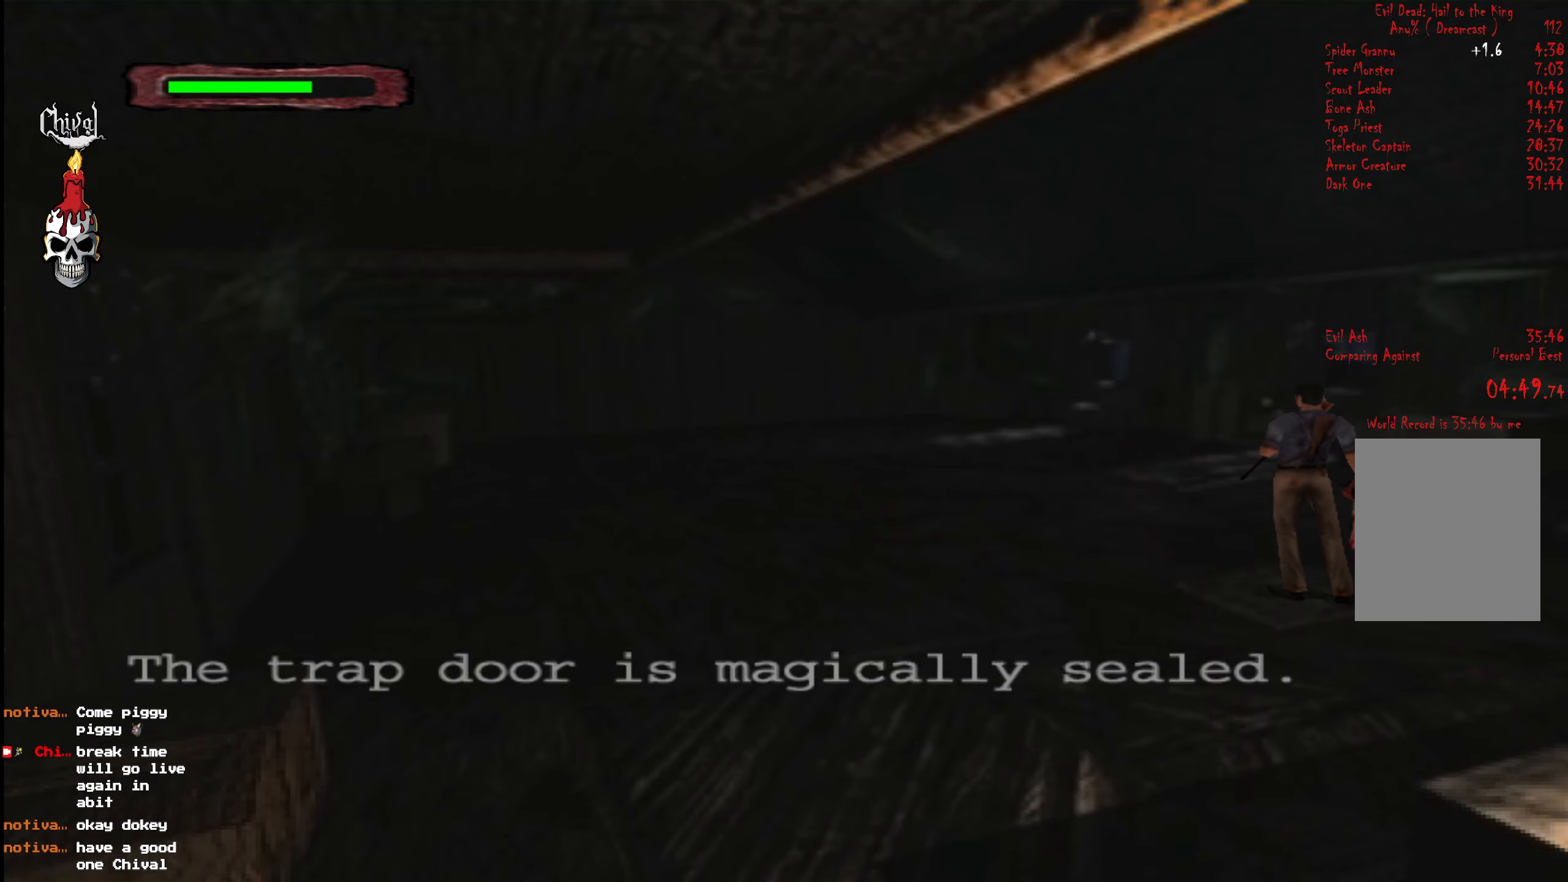
{"buttons": [], "right_stick": "center", "events": []}
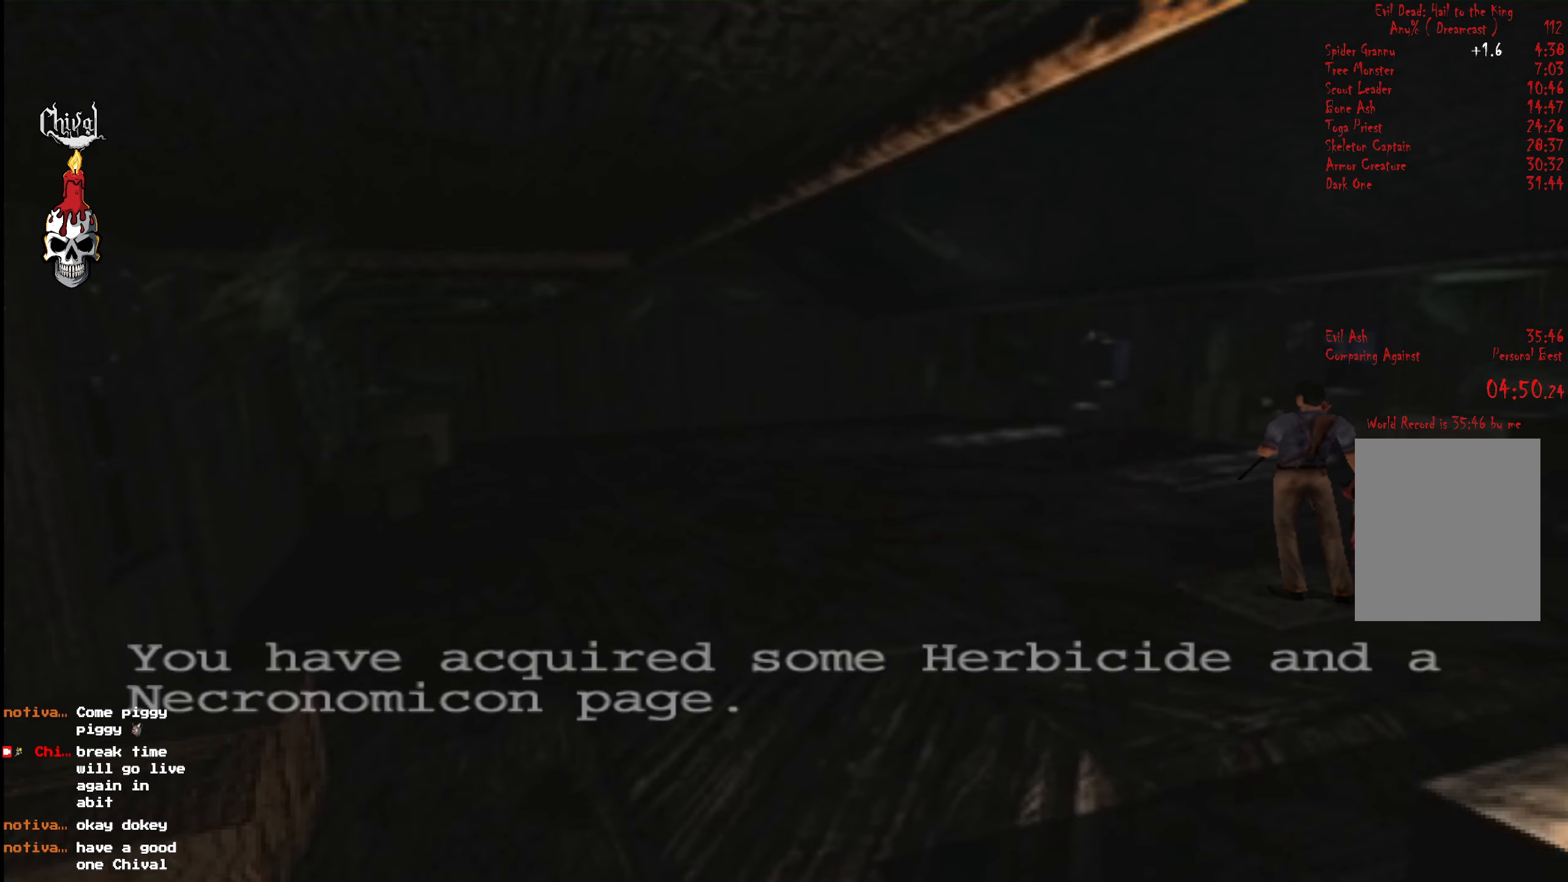
{"buttons": [], "right_stick": "center", "events": [[50, "B", "down"], [183, "B", "up"], [250, "B", "down"], [333, "B", "up"]]}
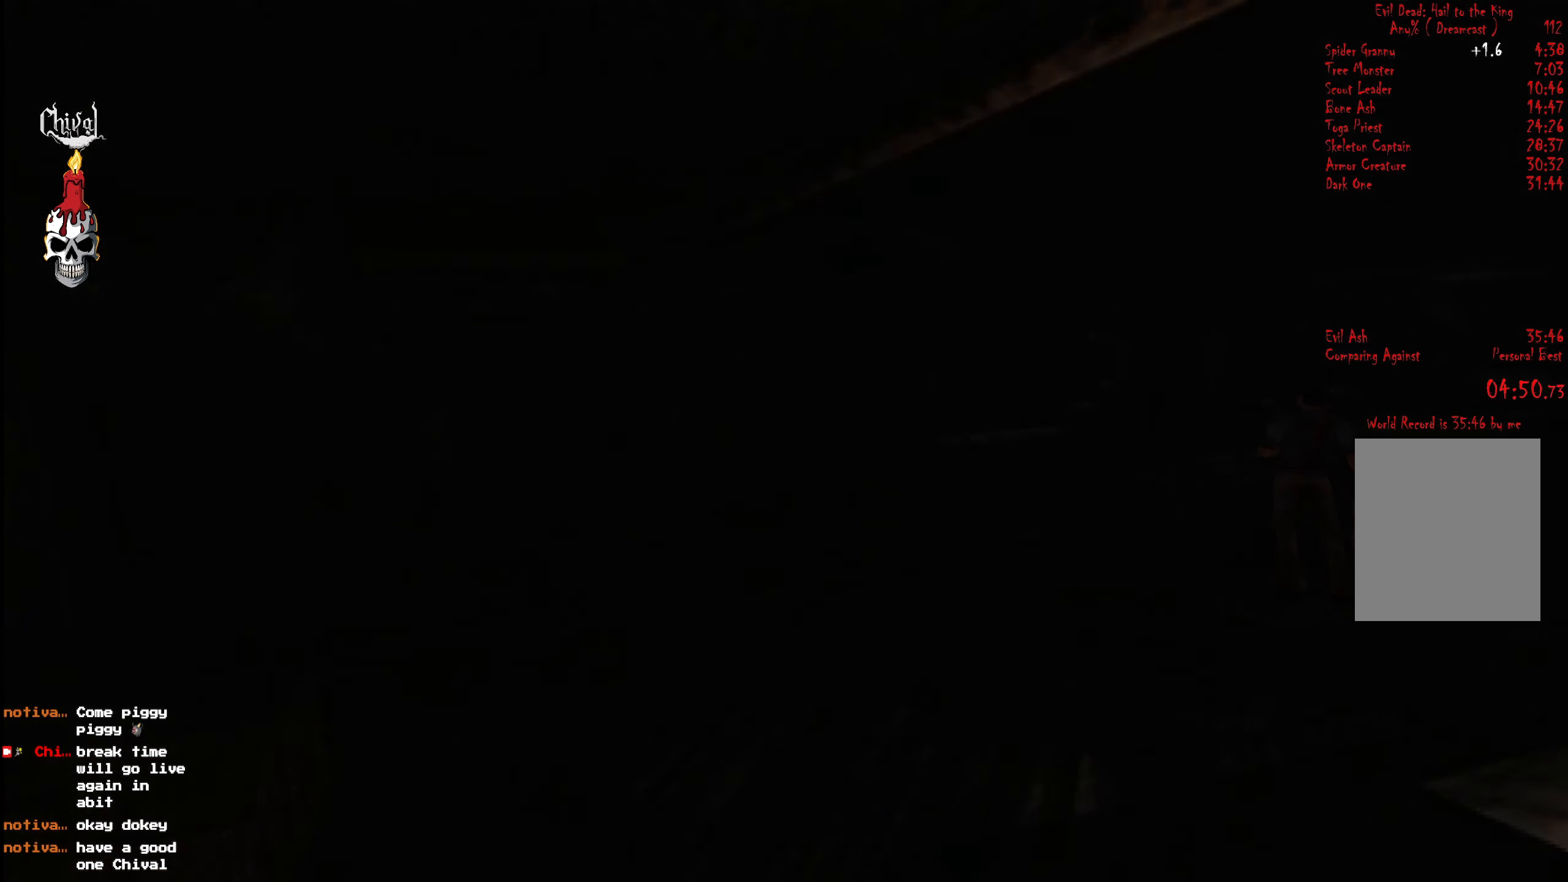
{"buttons": [], "right_stick": "center", "events": []}
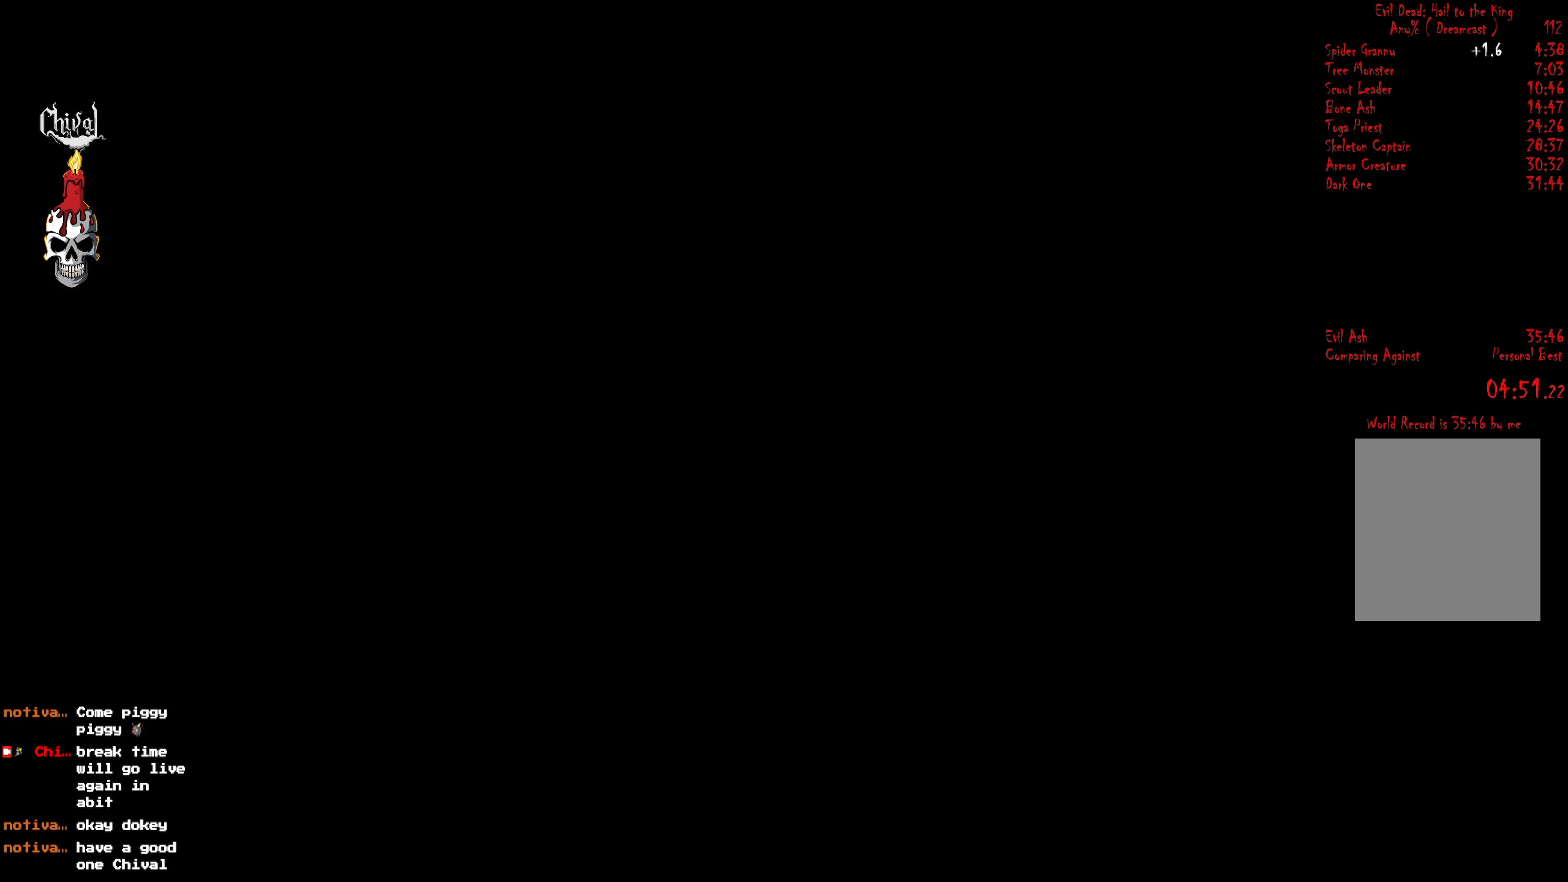
{"buttons": ["R2", "DPAD_UP", "DPAD_RIGHT"], "right_stick": "center", "events": [[233, "R2", "down"], [350, "DPAD_RIGHT", "down"], [350, "DPAD_UP", "down"]]}
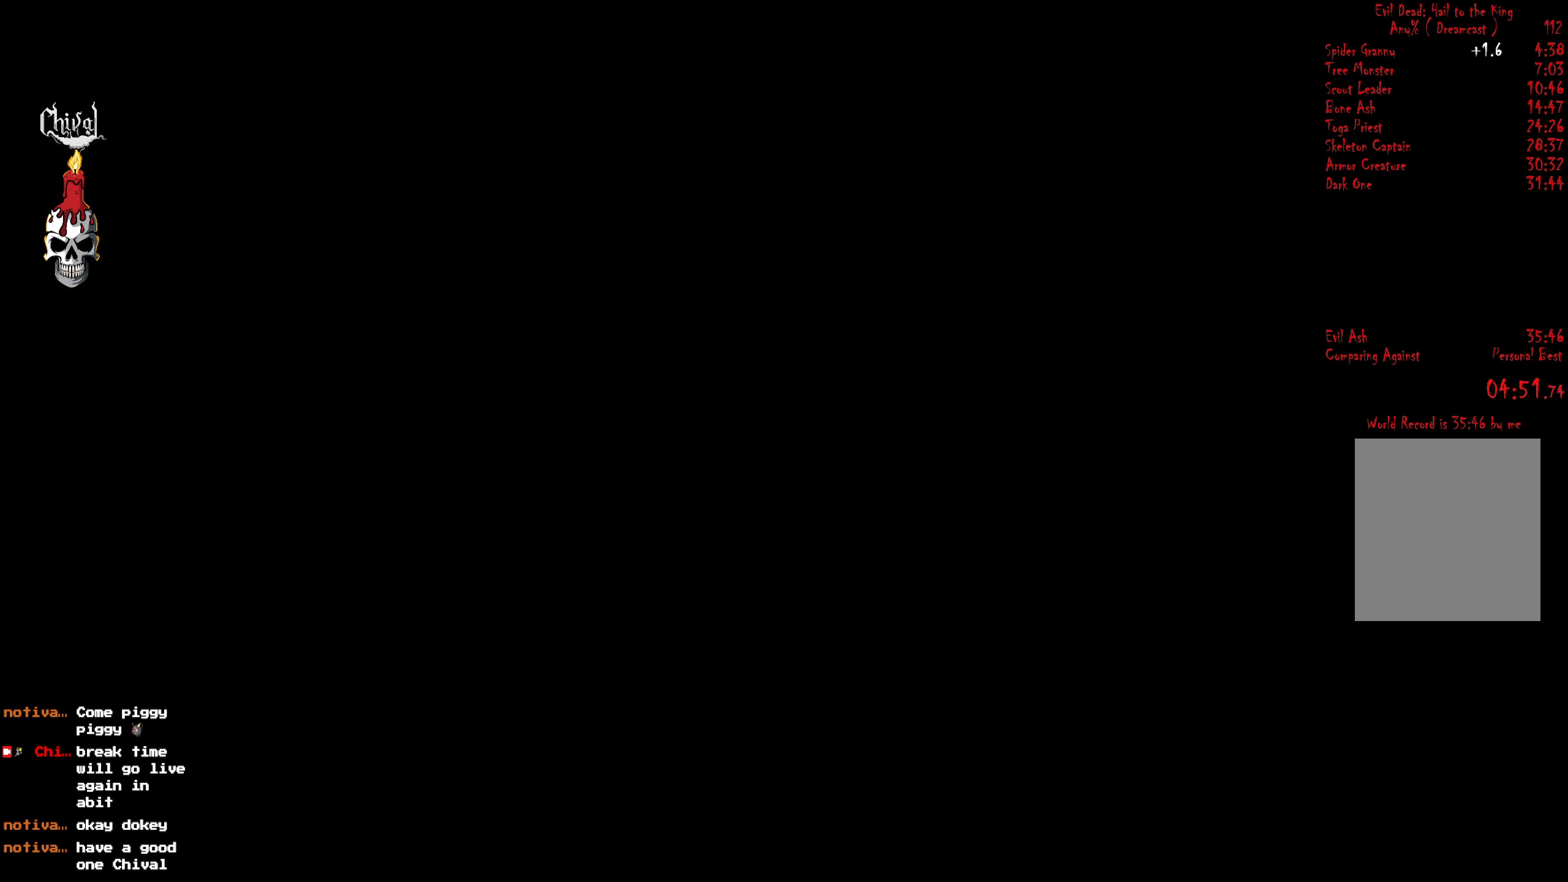
{"buttons": ["R2", "DPAD_UP", "DPAD_RIGHT"], "right_stick": "center", "events": []}
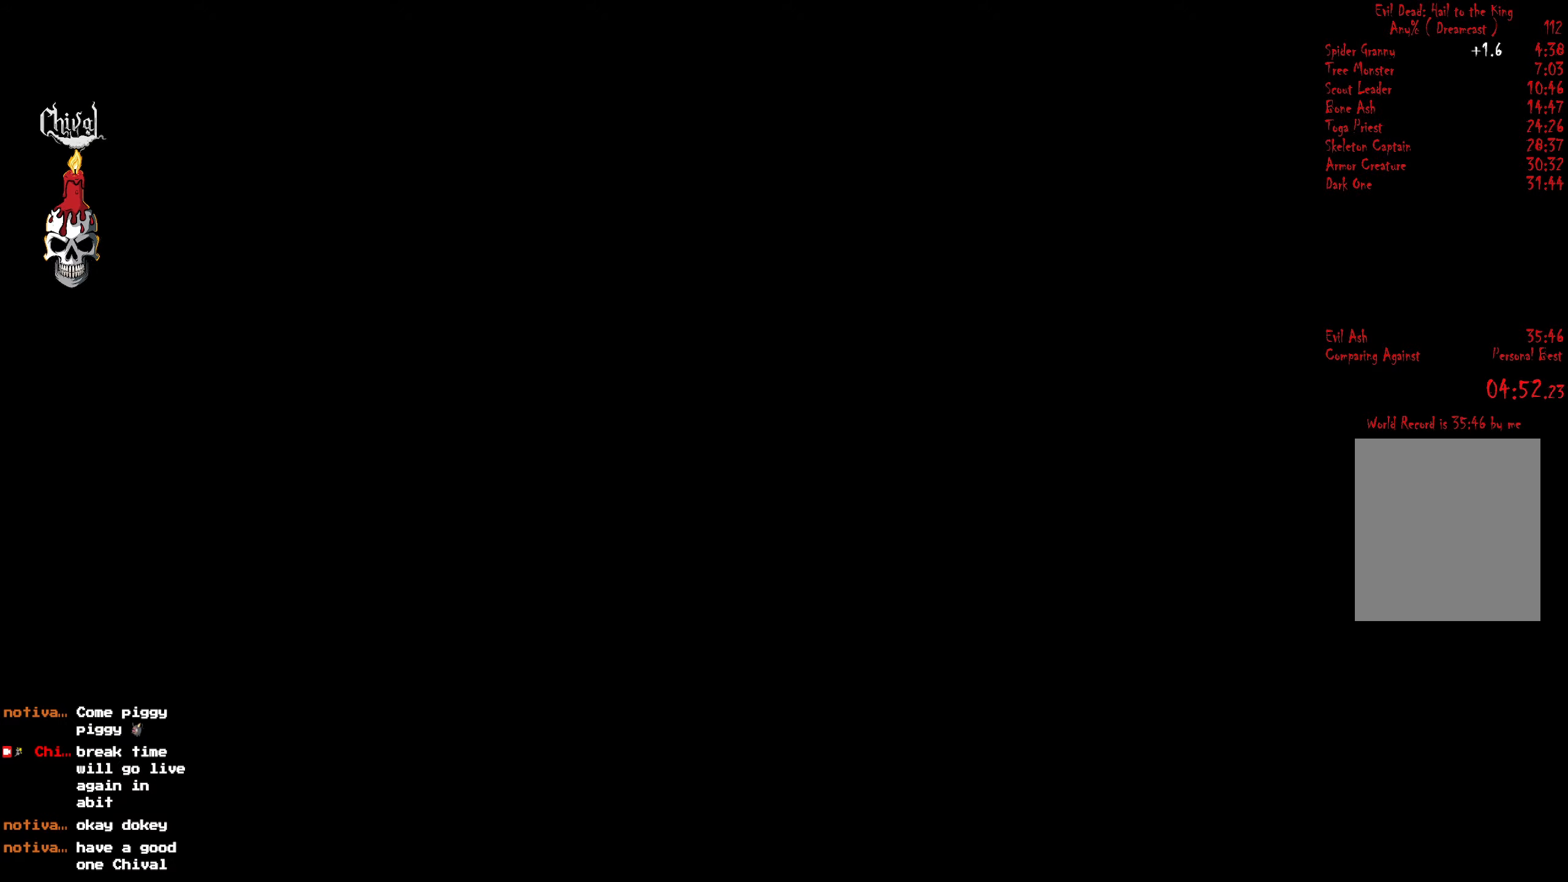
{"buttons": ["R2", "DPAD_UP", "DPAD_RIGHT"], "right_stick": "center", "events": []}
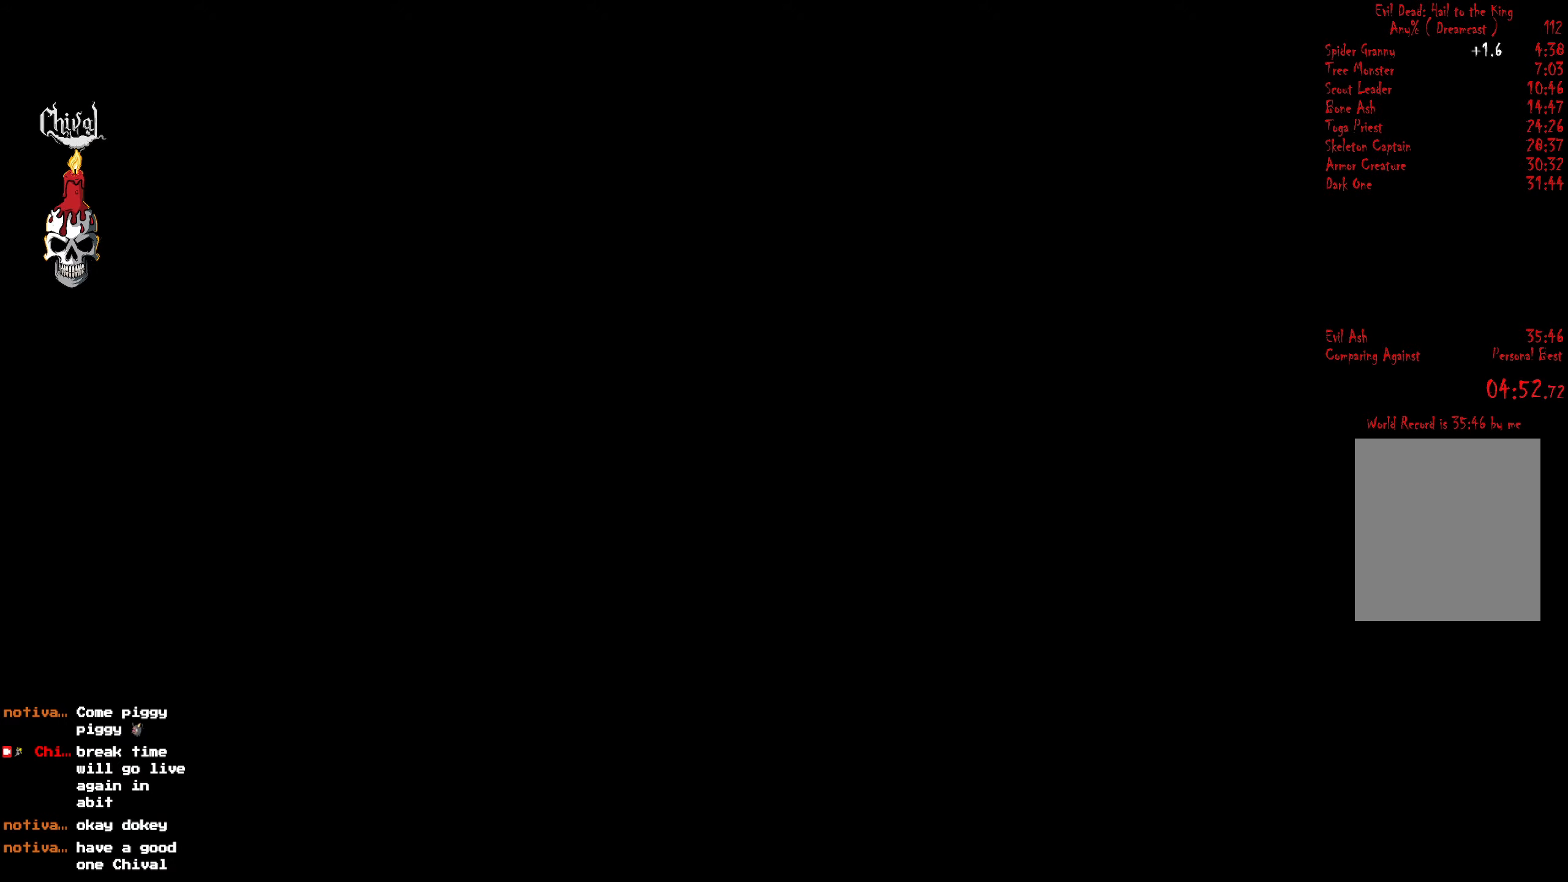
{"buttons": ["R2", "DPAD_UP", "DPAD_RIGHT"], "right_stick": "center", "events": []}
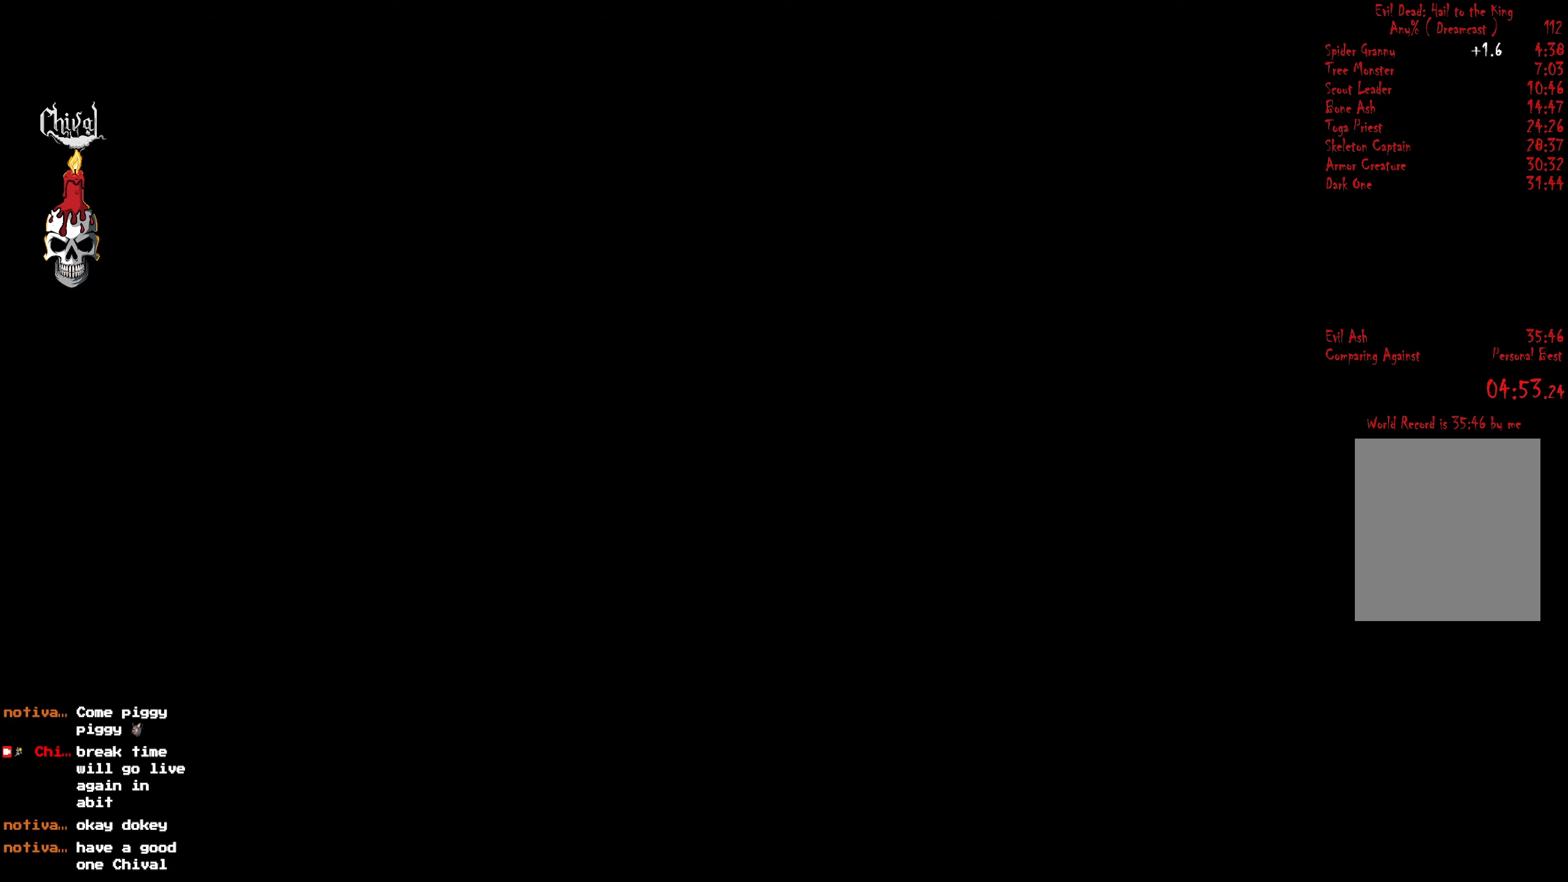
{"buttons": ["R2", "DPAD_UP", "DPAD_RIGHT"], "right_stick": "center", "events": []}
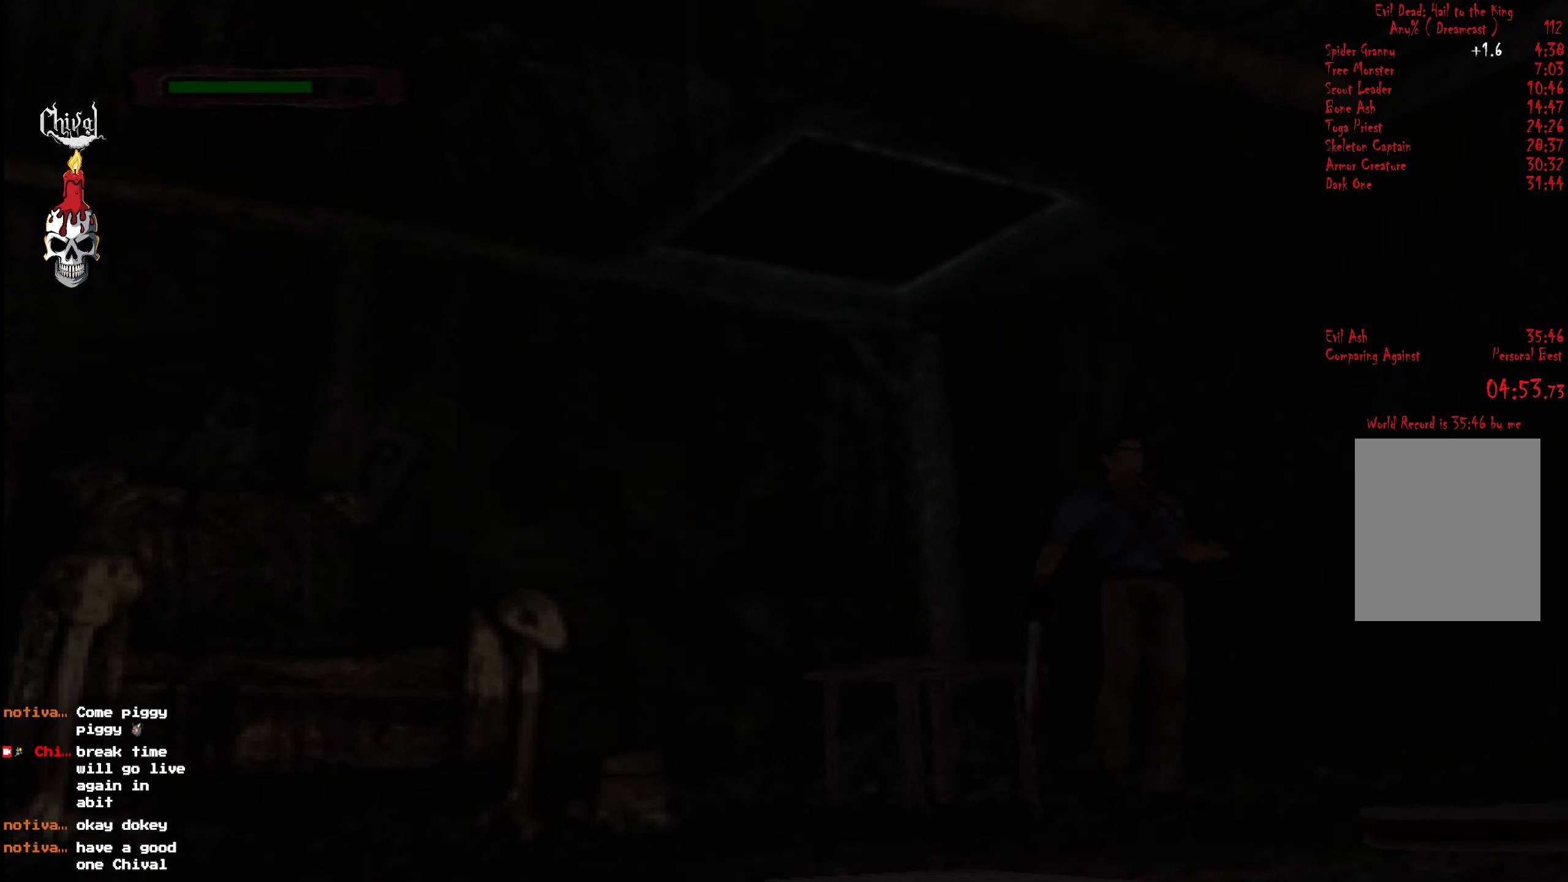
{"buttons": ["R2", "DPAD_UP"], "right_stick": "center", "events": [[450, "DPAD_RIGHT", "up"]]}
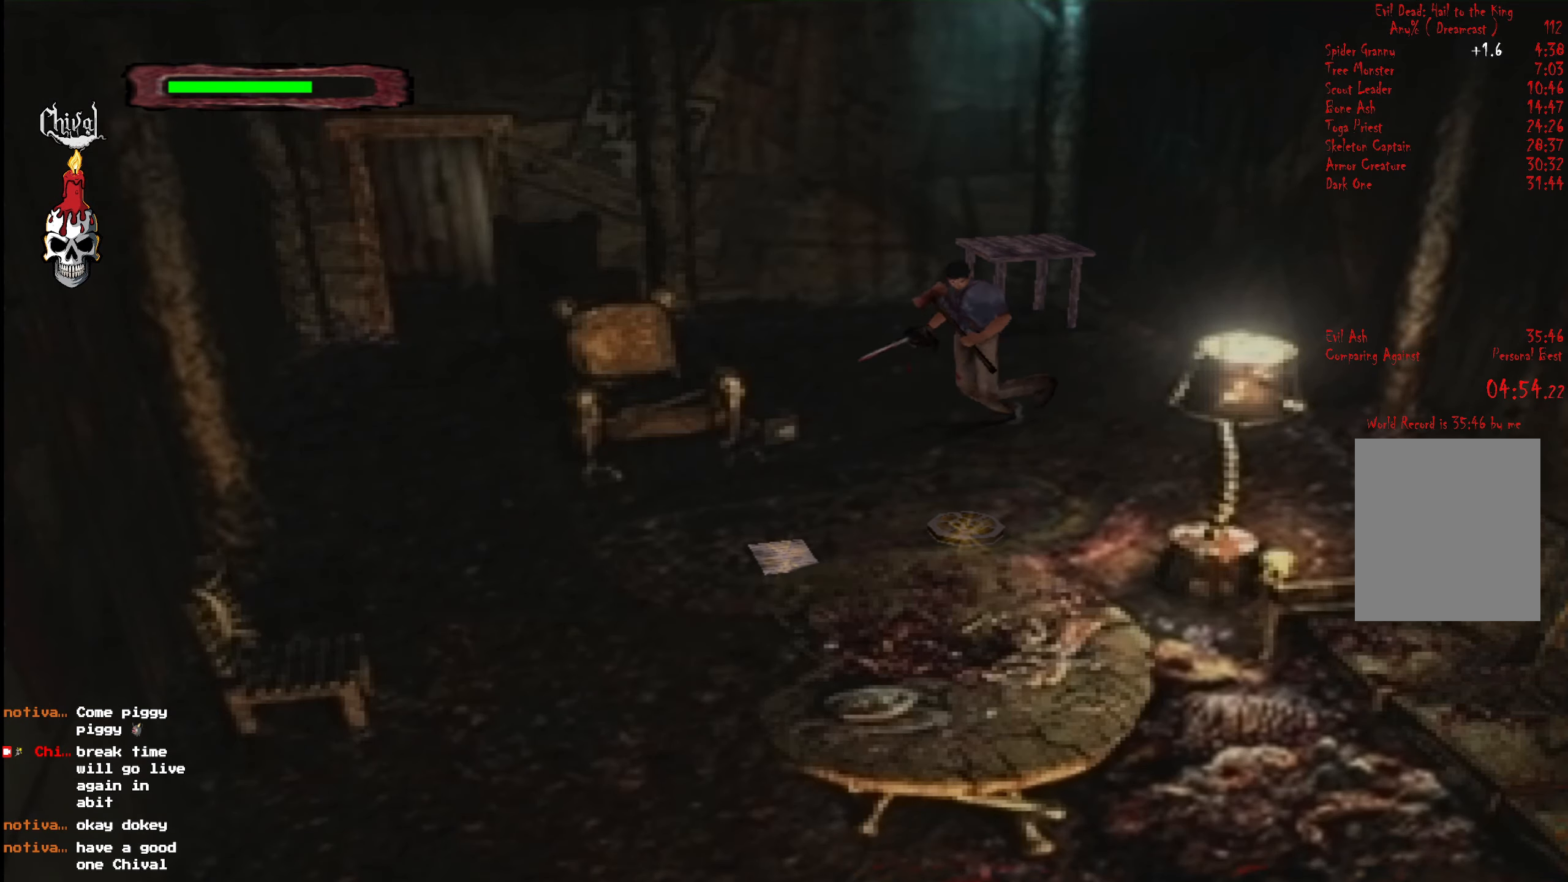
{"buttons": ["R2", "DPAD_UP"], "right_stick": "center", "events": [[134, "DPAD_LEFT", "down"], [317, "DPAD_LEFT", "up"]]}
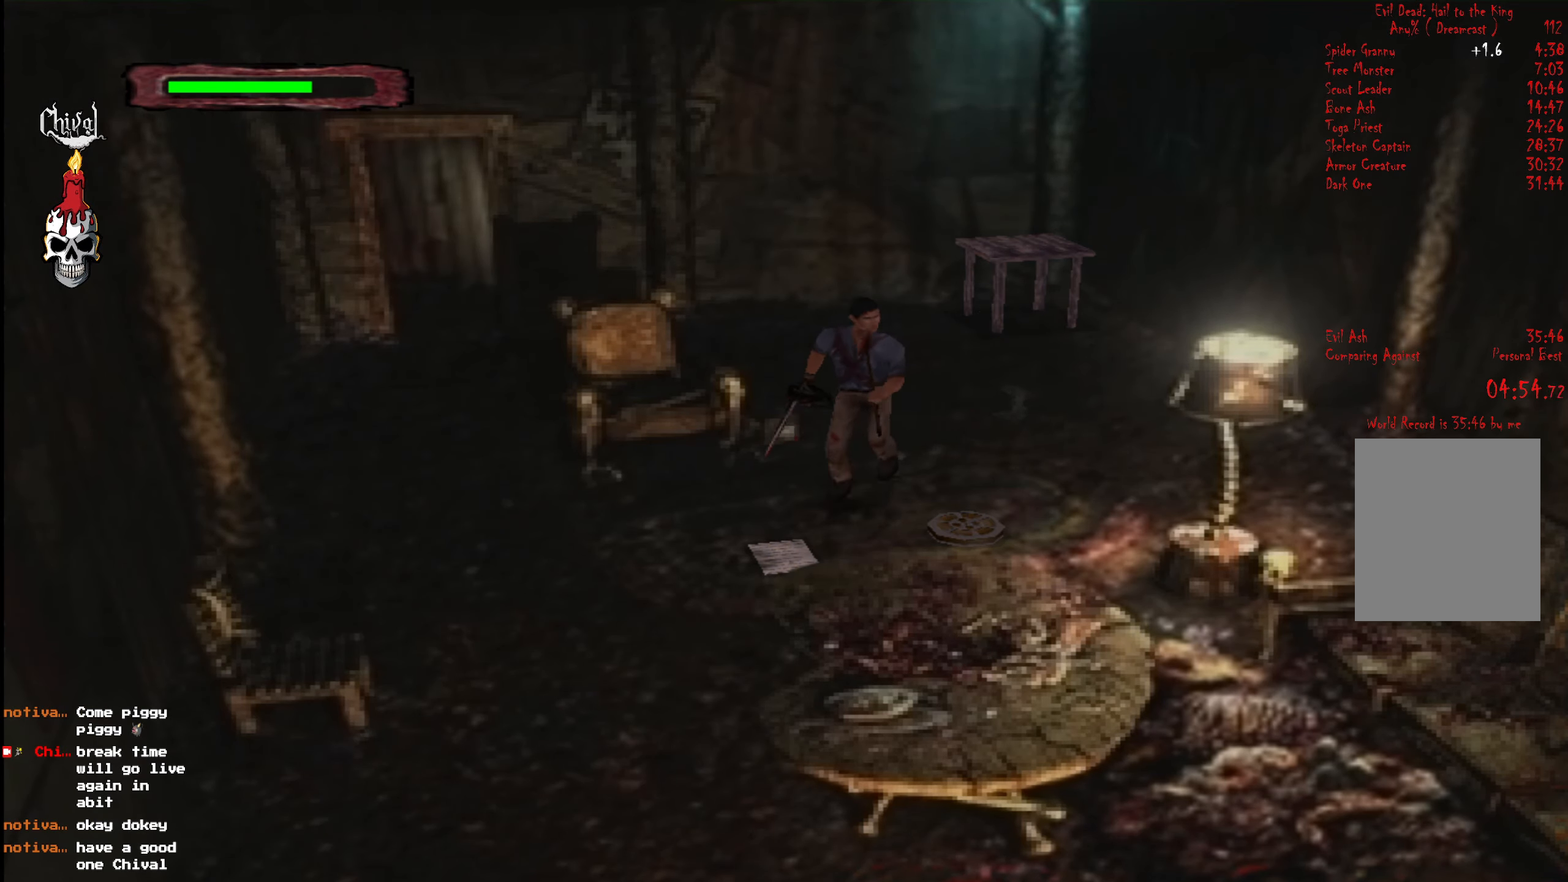
{"buttons": ["R2", "DPAD_UP", "DPAD_LEFT"], "right_stick": "center", "events": [[50, "DPAD_RIGHT", "down"], [234, "DPAD_RIGHT", "up"], [400, "DPAD_LEFT", "down"]]}
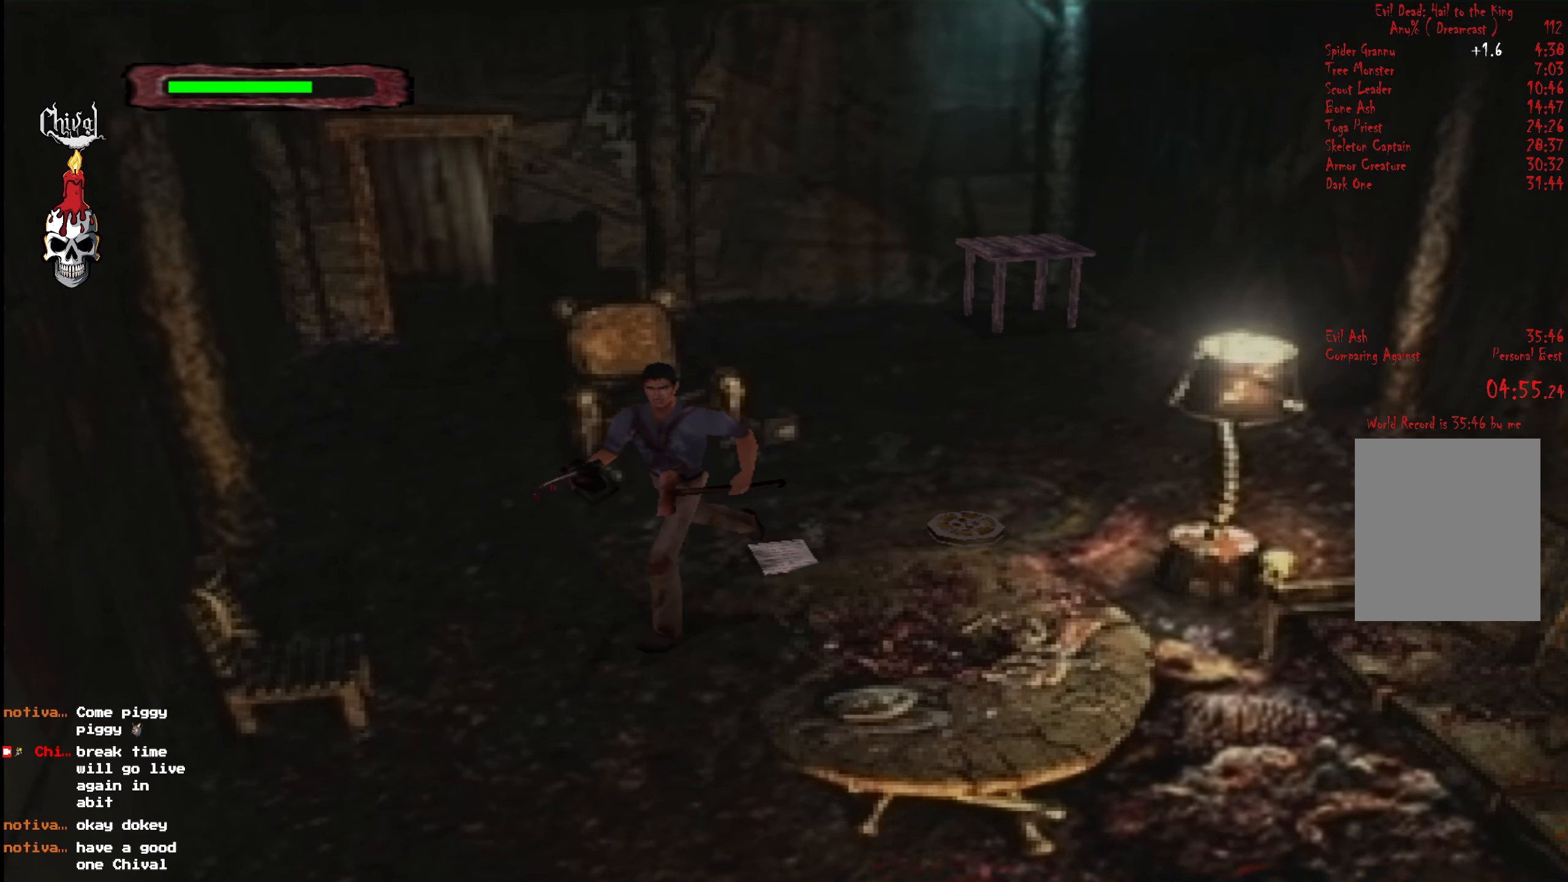
{"buttons": ["R2", "DPAD_UP"], "right_stick": "center", "events": [[84, "DPAD_LEFT", "up"], [334, "DPAD_RIGHT", "down"], [467, "DPAD_RIGHT", "up"]]}
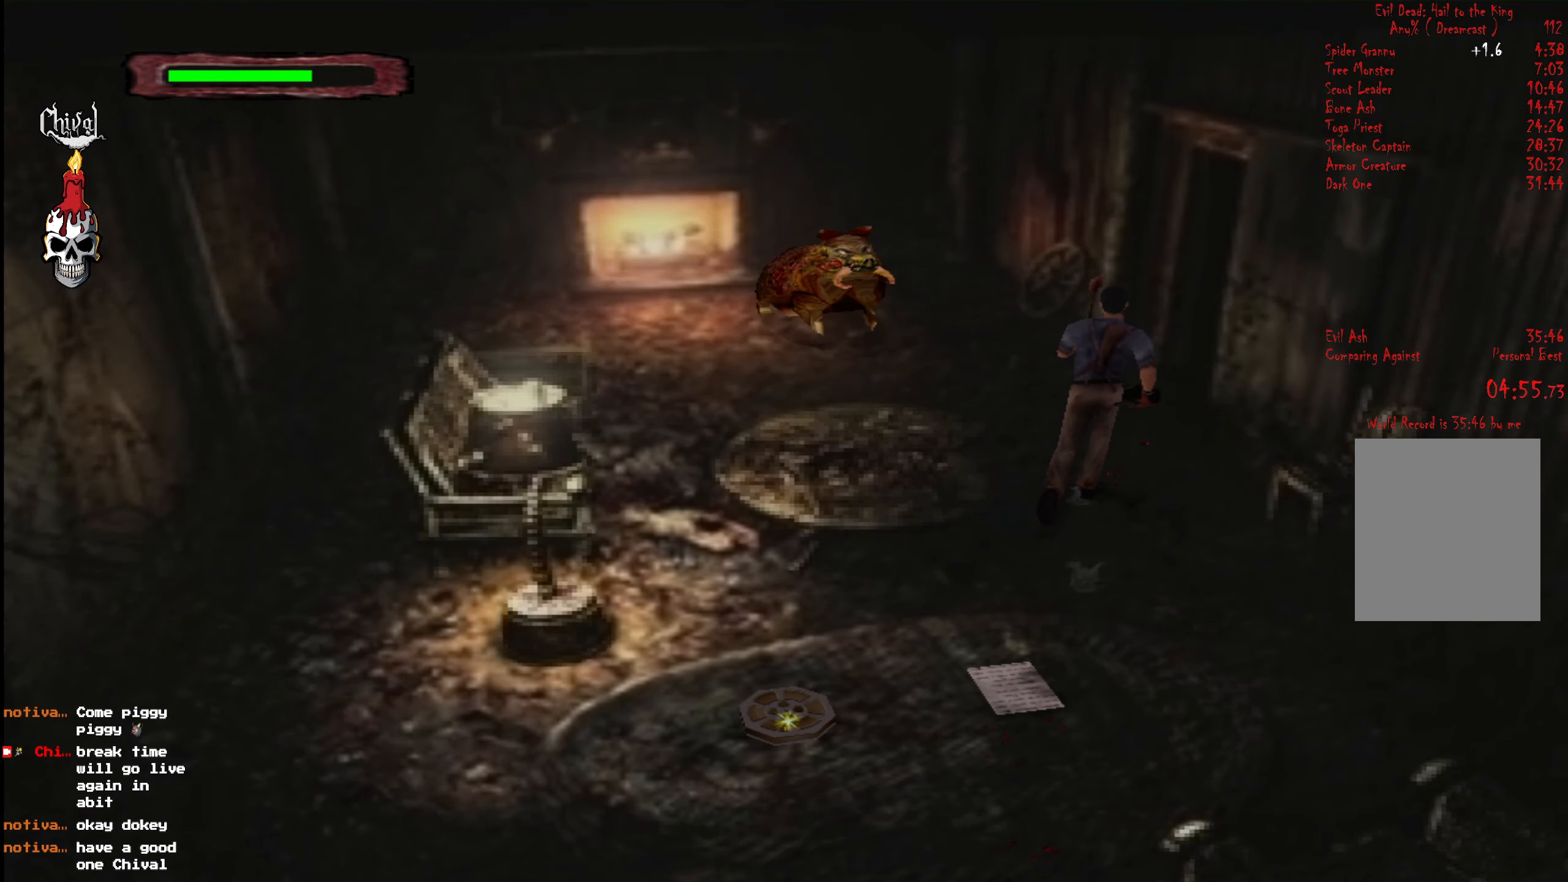
{"buttons": ["R2", "DPAD_UP"], "right_stick": "center", "events": [[184, "DPAD_RIGHT", "down"], [417, "DPAD_RIGHT", "up"]]}
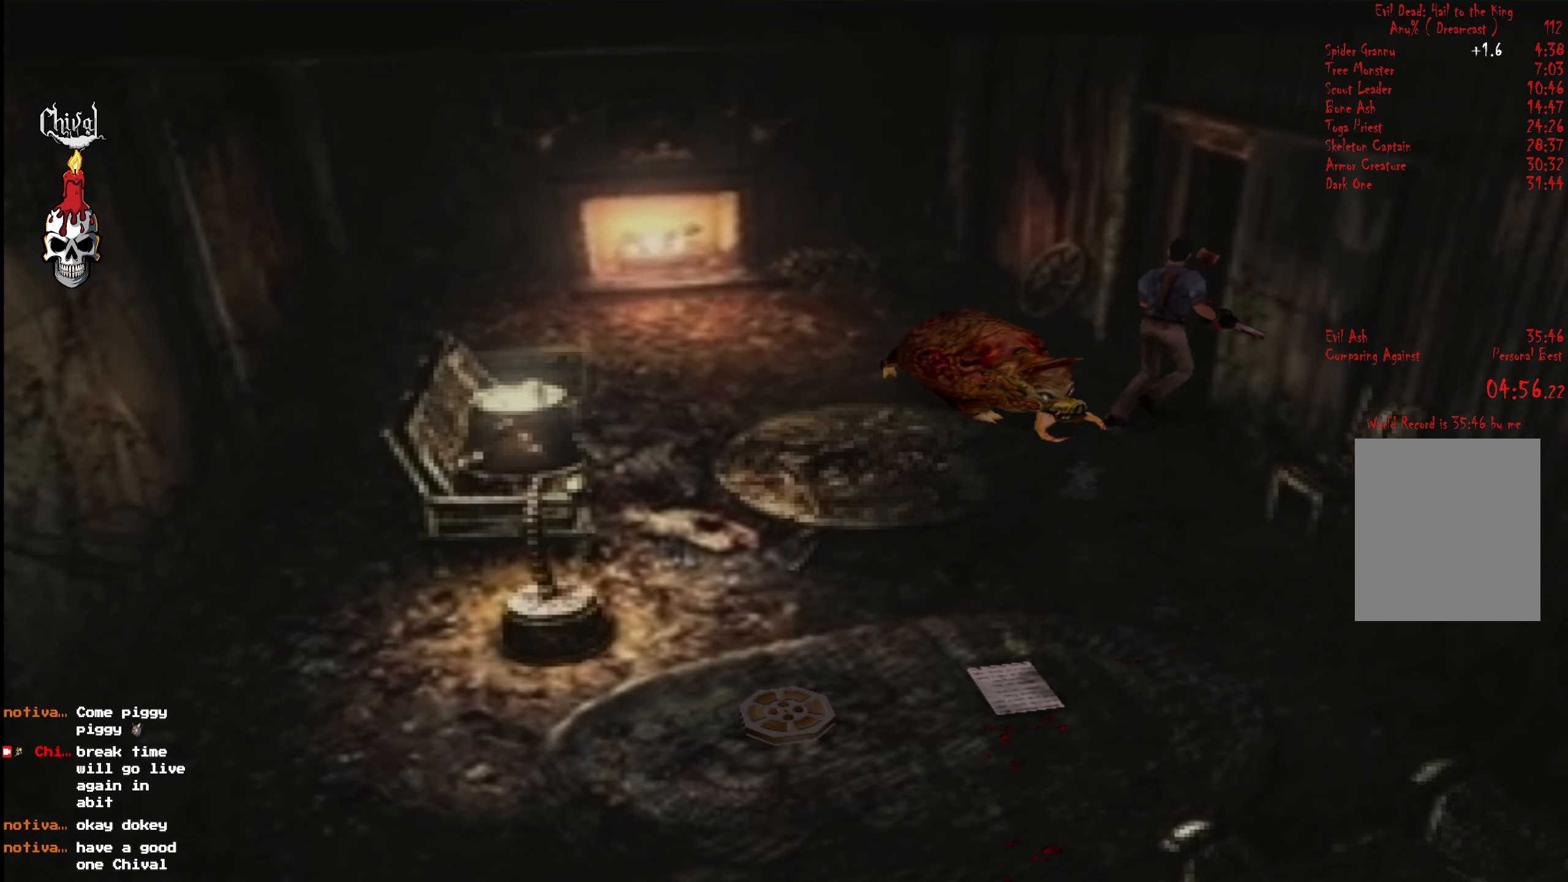
{"buttons": ["R2", "DPAD_UP", "DPAD_RIGHT"], "right_stick": "center", "events": [[134, "DPAD_LEFT", "down"], [250, "DPAD_LEFT", "up"], [367, "DPAD_RIGHT", "down"]]}
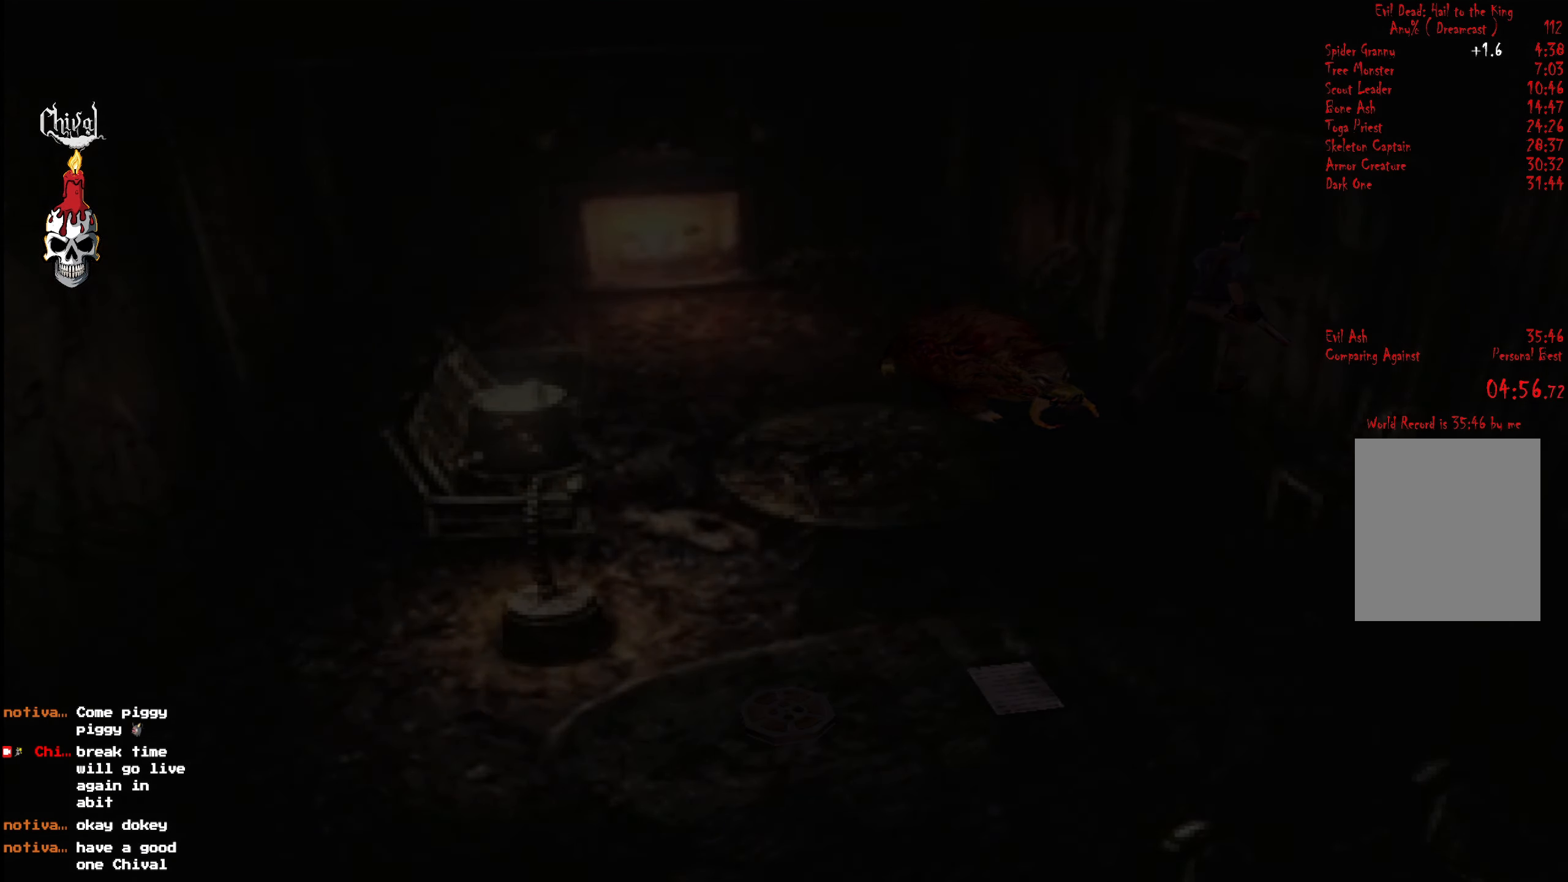
{"buttons": ["R2", "DPAD_UP"], "right_stick": "center", "events": [[34, "DPAD_RIGHT", "up"], [117, "DPAD_UP", "up"], [234, "DPAD_UP", "down"]]}
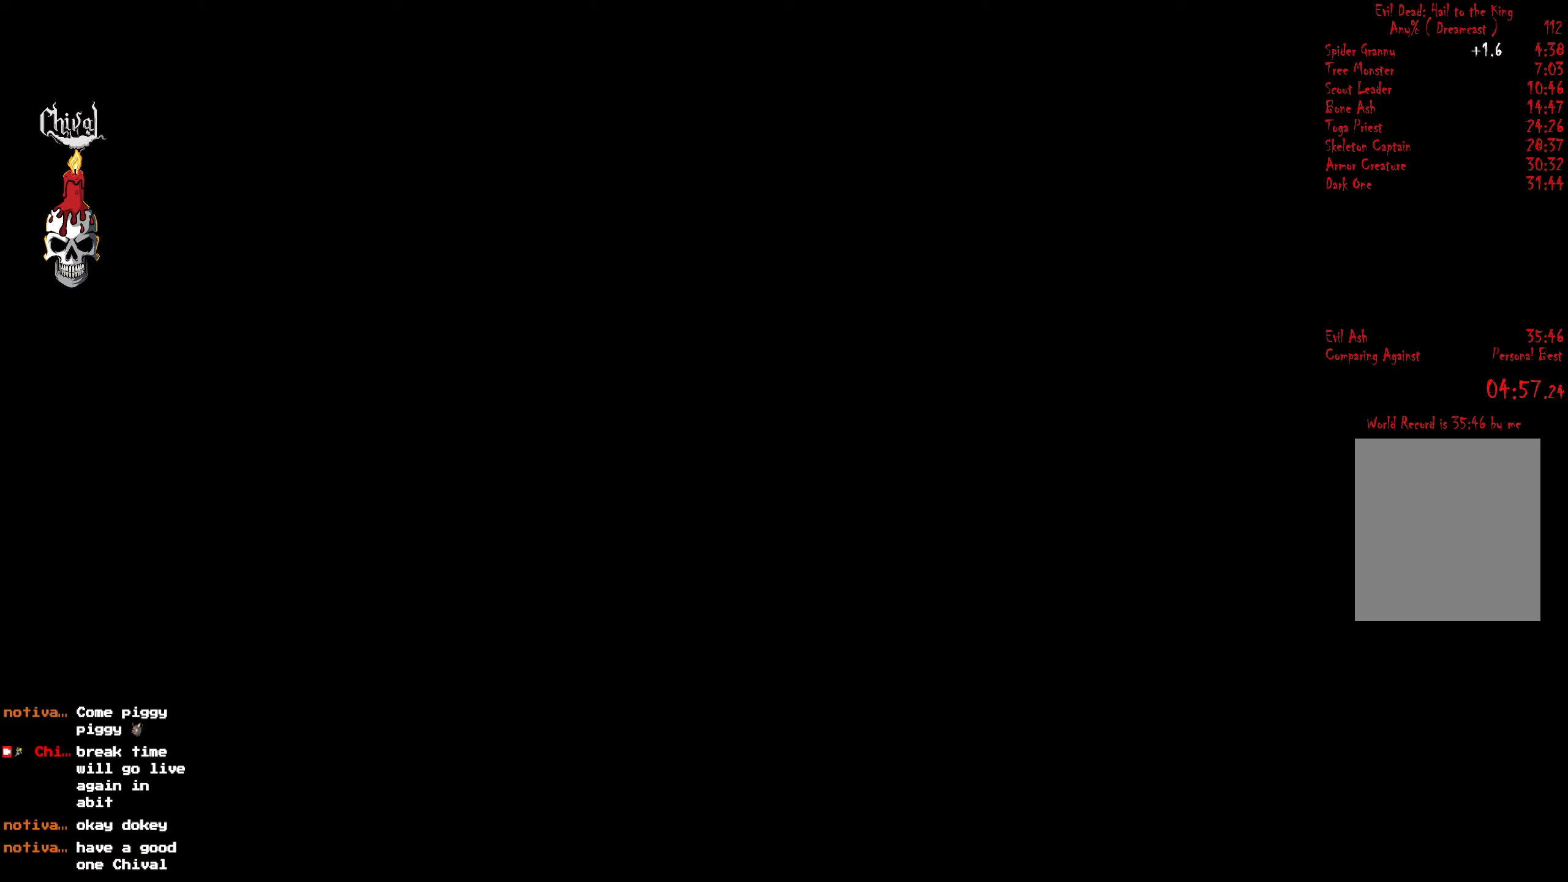
{"buttons": ["R2", "DPAD_UP"], "right_stick": "center", "events": []}
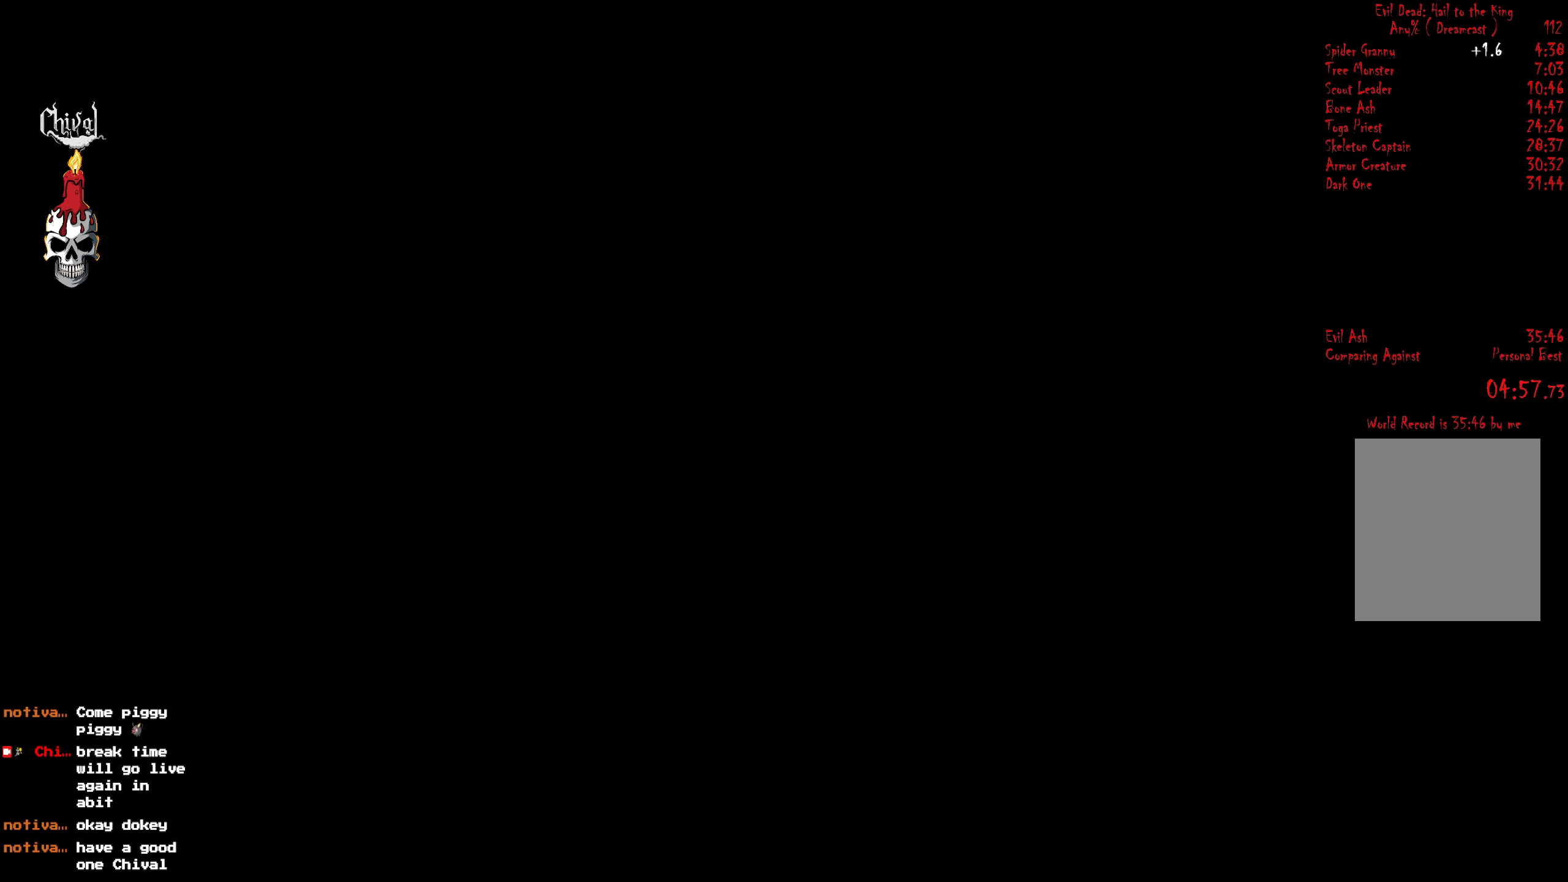
{"buttons": ["R2", "DPAD_UP"], "right_stick": "center", "events": []}
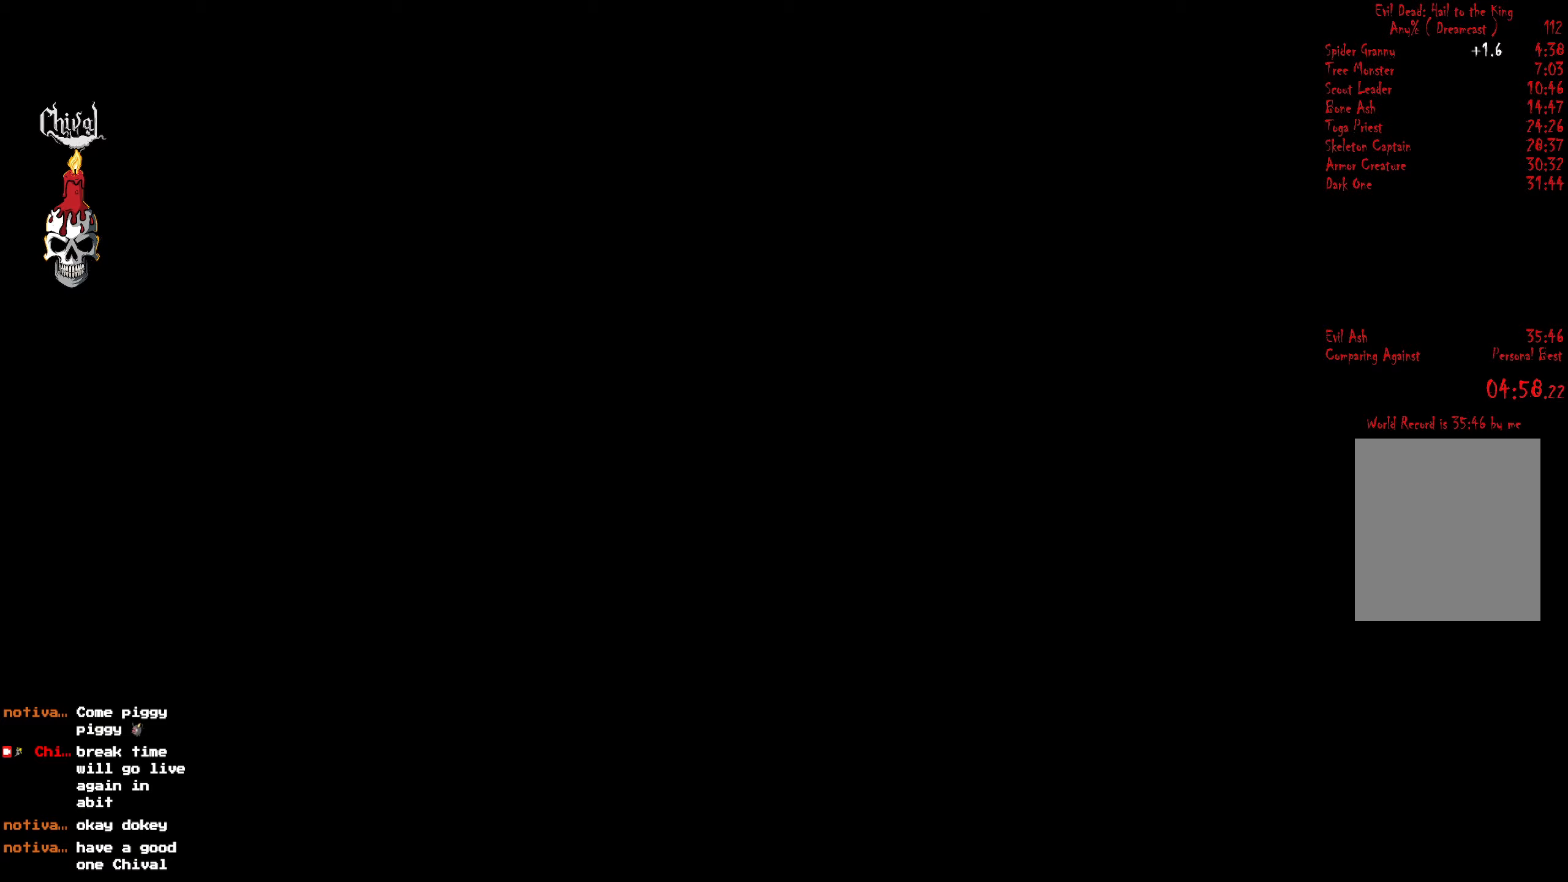
{"buttons": ["R2", "DPAD_UP"], "right_stick": "center", "events": []}
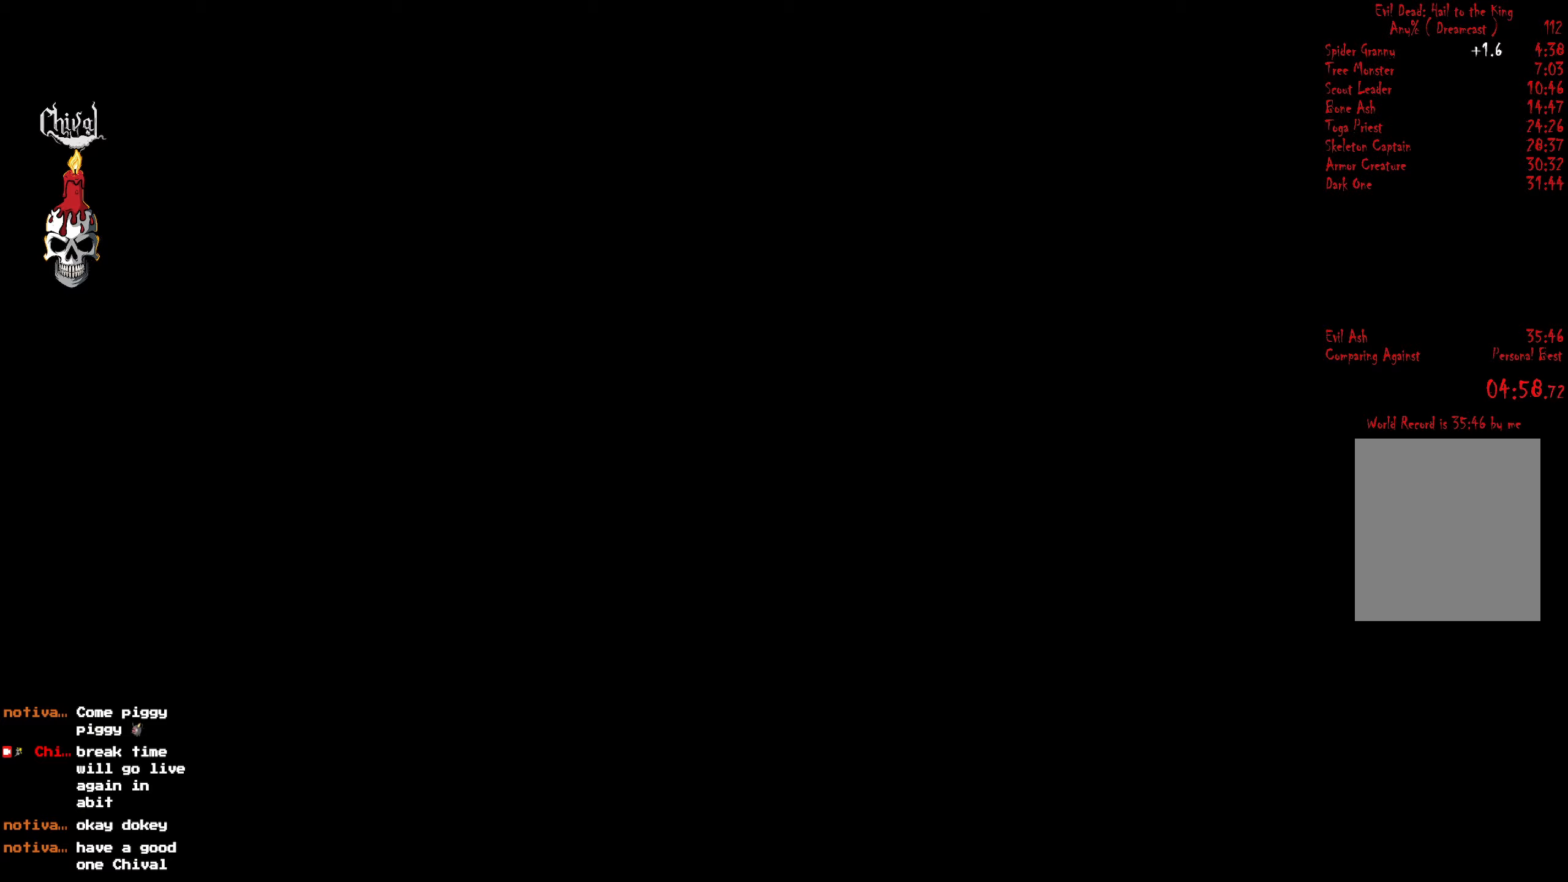
{"buttons": ["R2", "DPAD_UP"], "right_stick": "center", "events": []}